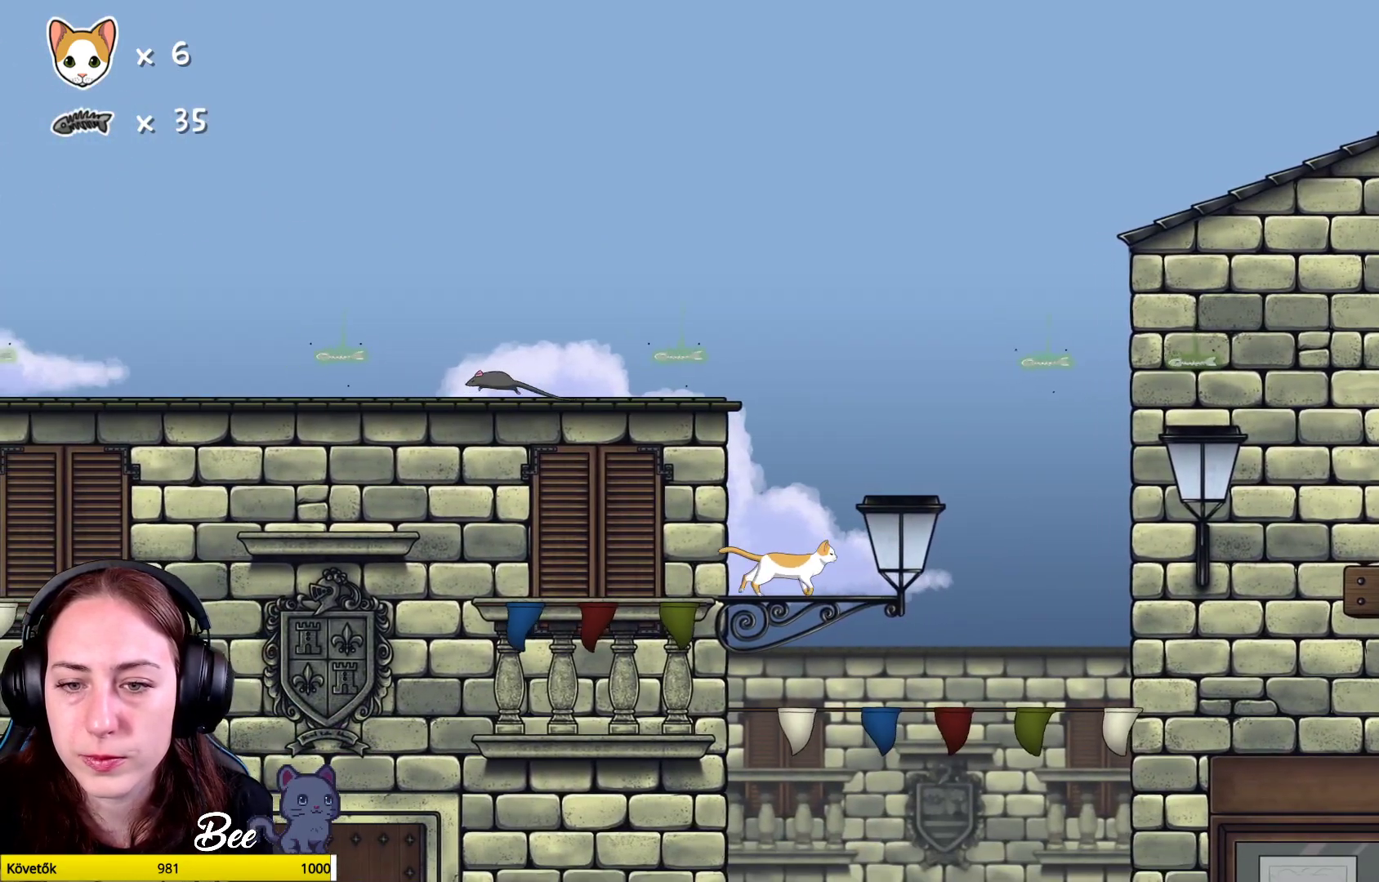
Gameplay with a controller (Xbox layout); each line is a JSON object with the inputs held at the frame after it. "events" lists button and stick changes between this image and that frame as [ms after this image, input, new state], when the widget could be followed in between. Not read: Z.
{"buttons": [], "left_stick": "center", "right_stick": "center", "events": [[33, "left_stick", "center"], [217, "A", "down"], [383, "A", "up"]]}
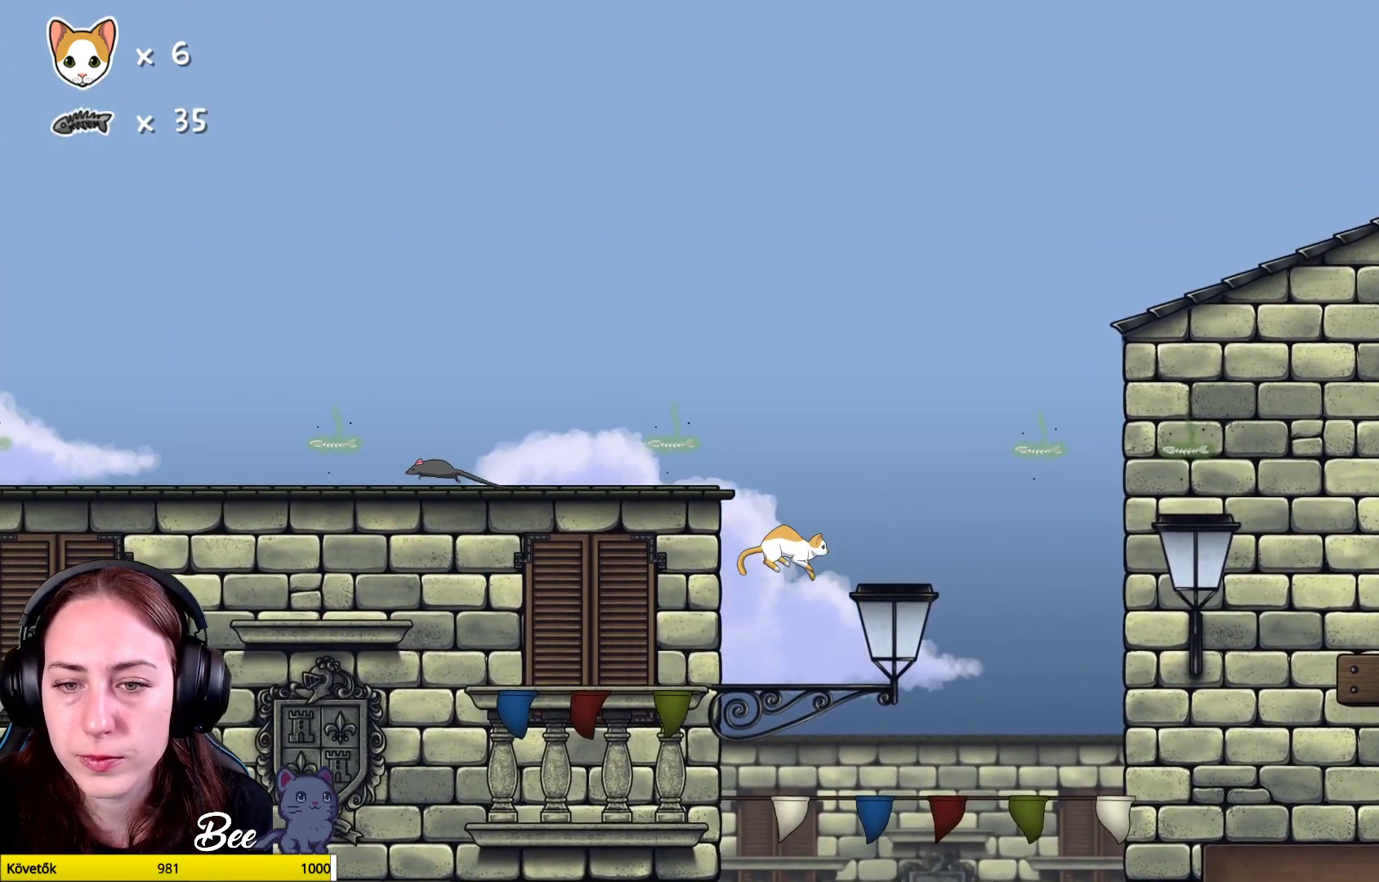
{"buttons": [], "left_stick": "center", "right_stick": "center", "events": [[17, "A", "down"], [83, "A", "up"], [200, "left_stick", "up-right"], [400, "left_stick", "center"]]}
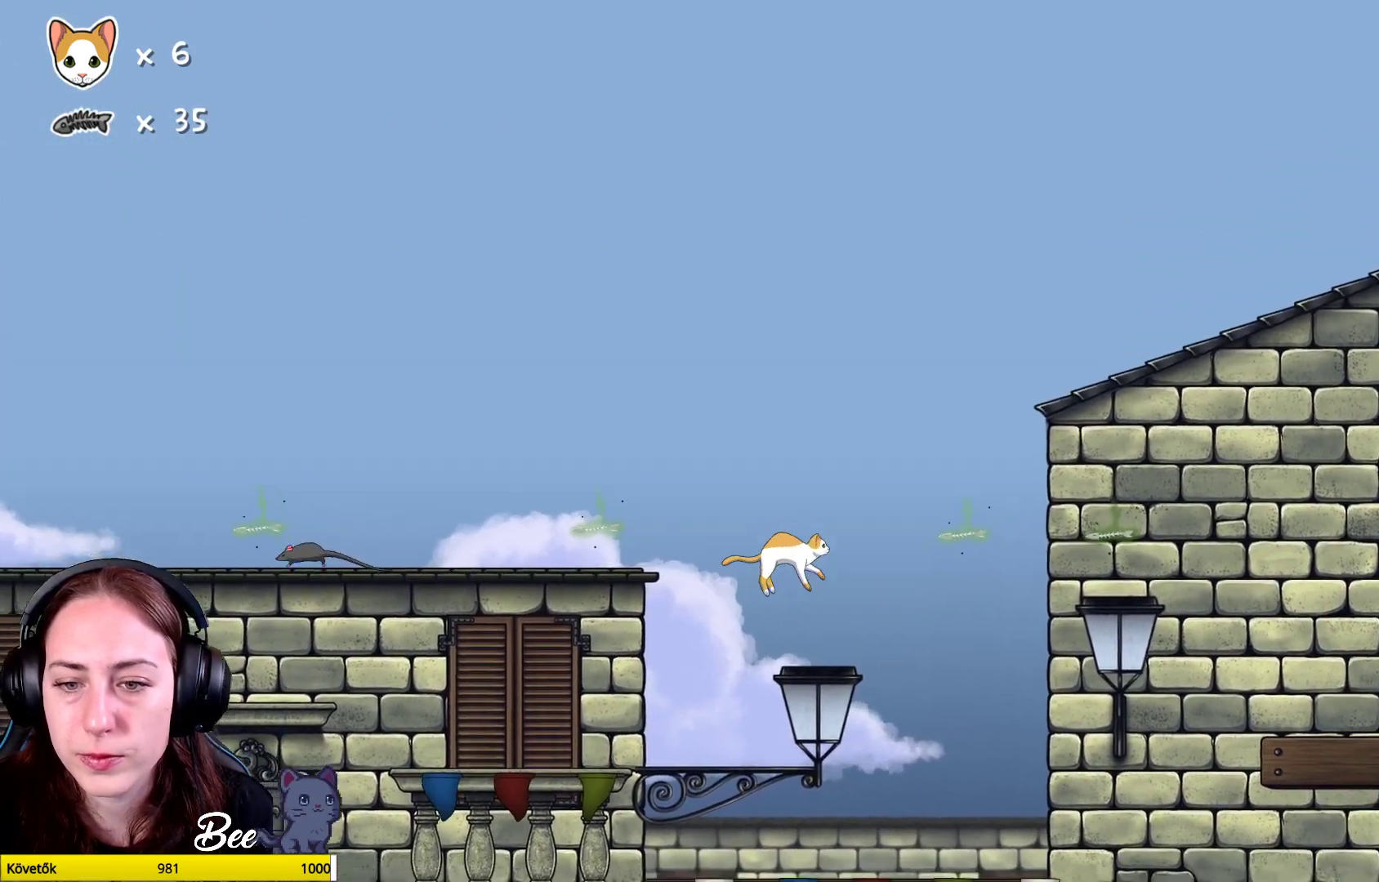
{"buttons": [], "left_stick": "center", "right_stick": "center", "events": []}
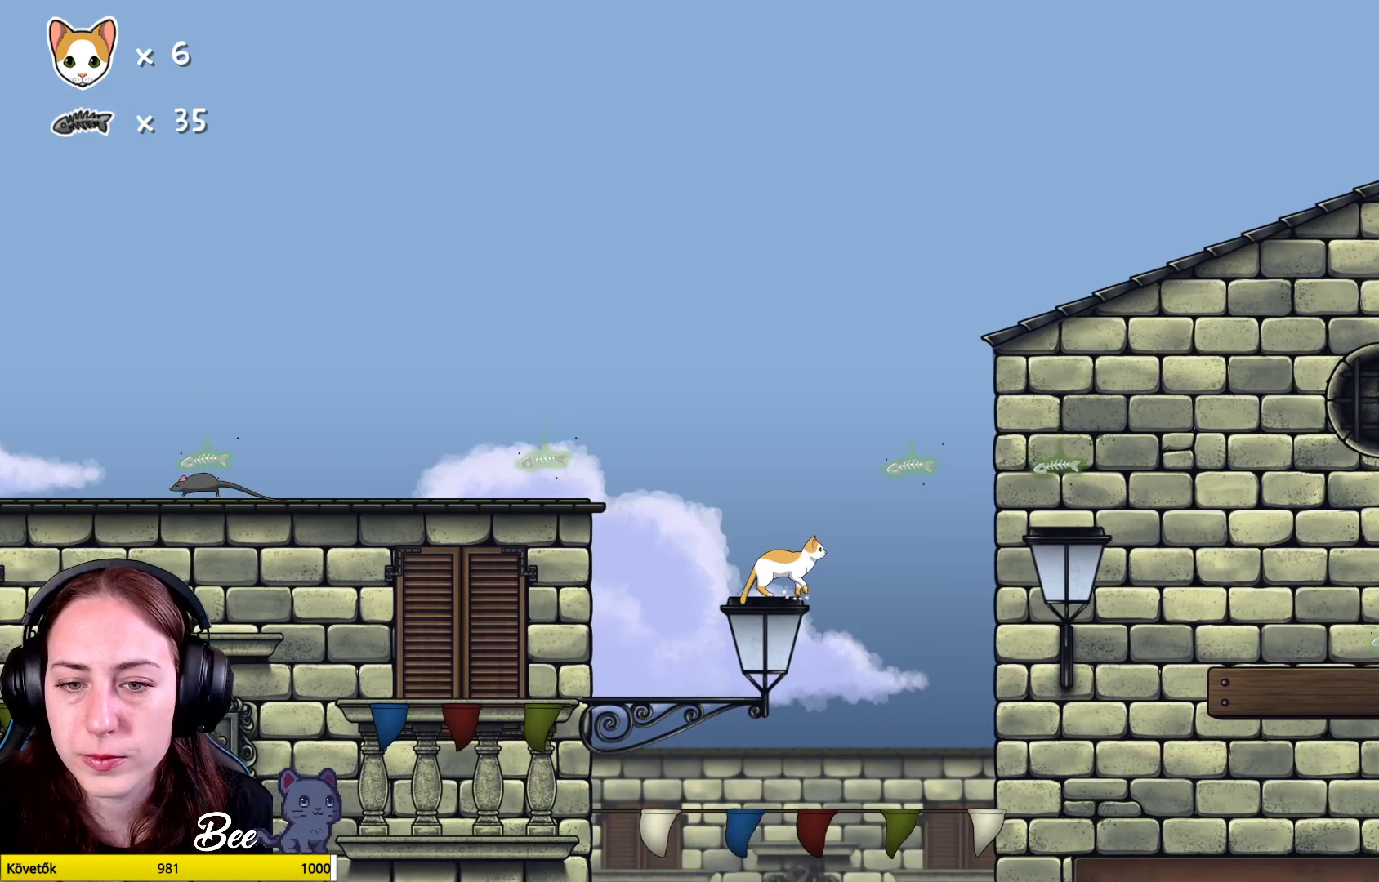
{"buttons": ["A"], "left_stick": "up-left", "right_stick": "center", "events": [[233, "left_stick", "left"], [317, "A", "down"], [383, "left_stick", "up-left"]]}
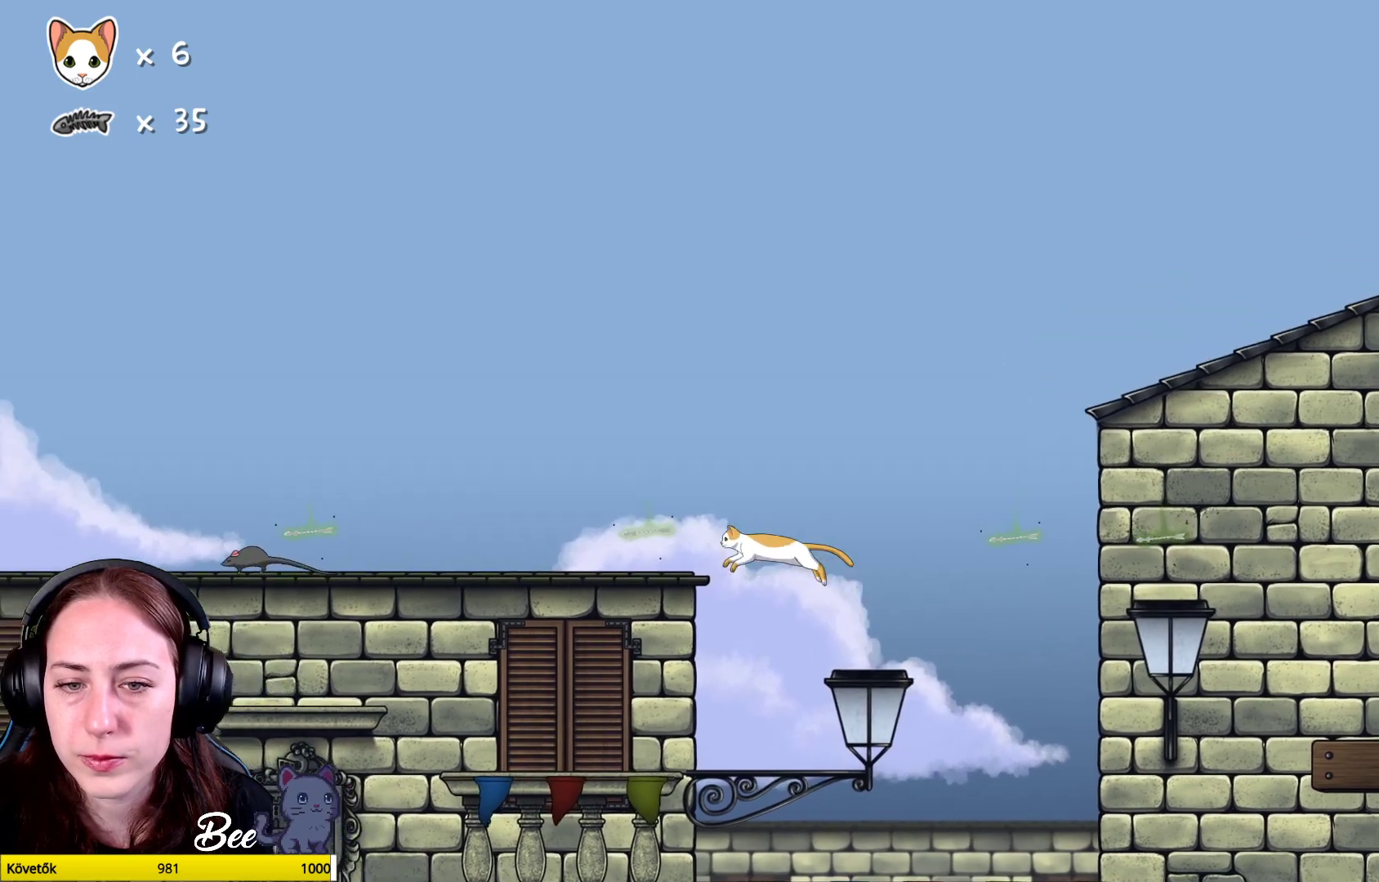
{"buttons": [], "left_stick": "center", "right_stick": "center", "events": [[117, "A", "up"], [500, "left_stick", "center"]]}
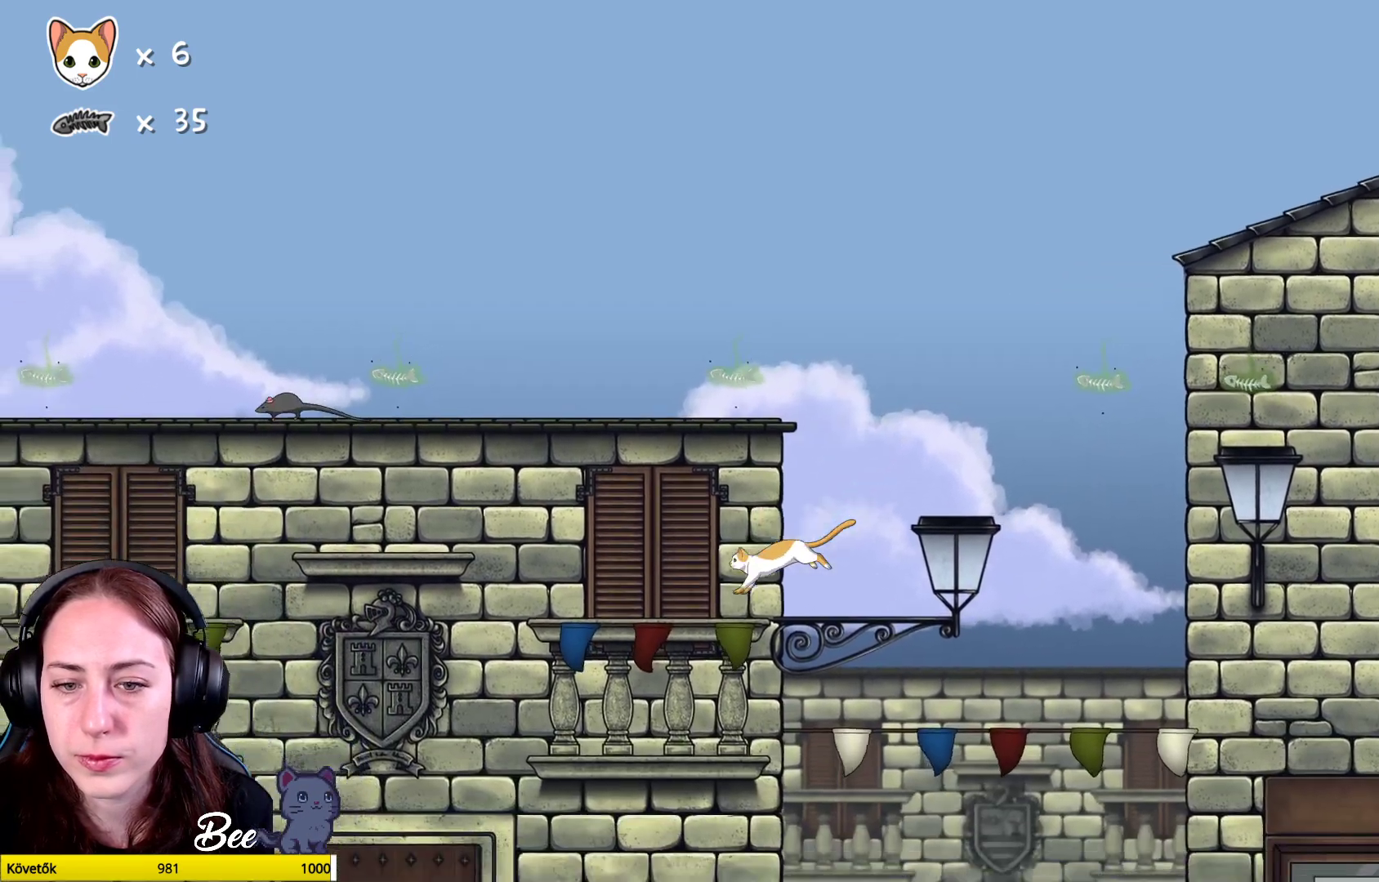
{"buttons": [], "left_stick": "center", "right_stick": "center", "events": [[267, "left_stick", "right"], [467, "left_stick", "center"]]}
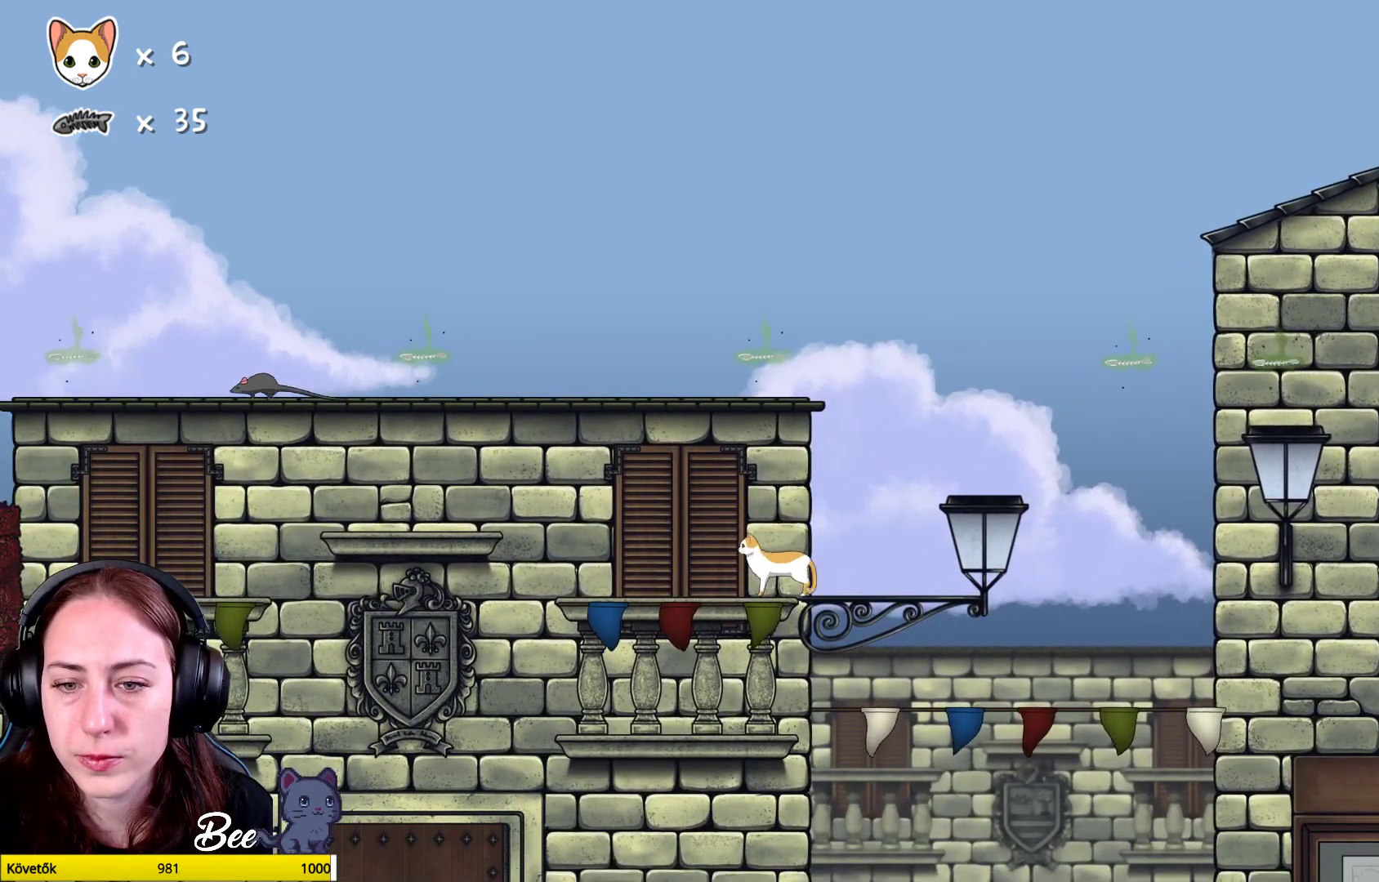
{"buttons": [], "left_stick": "center", "right_stick": "center", "events": [[167, "left_stick", "right"], [450, "left_stick", "center"]]}
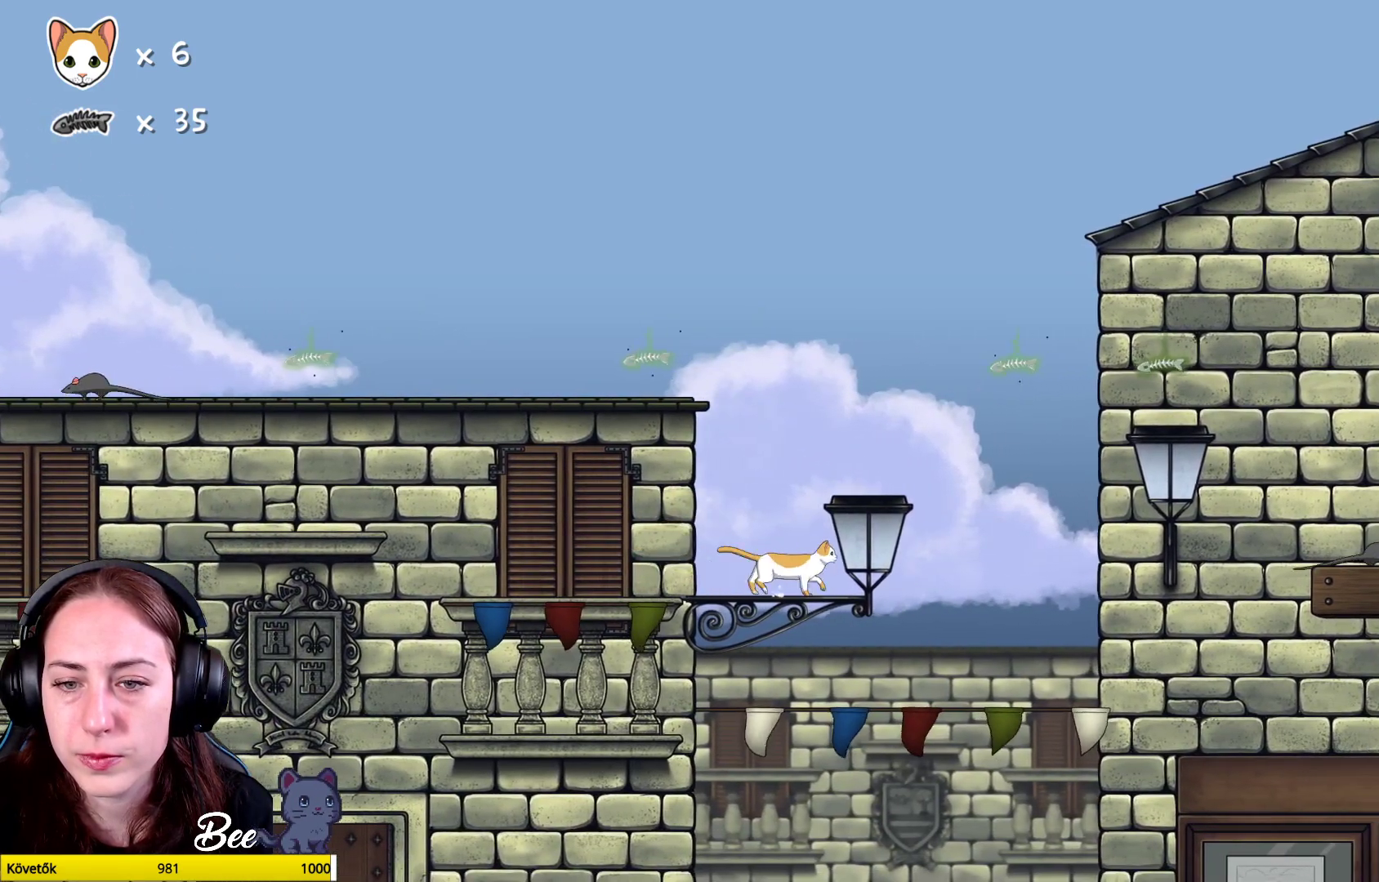
{"buttons": ["A"], "left_stick": "center", "right_stick": "center", "events": [[150, "A", "down"], [283, "A", "up"], [483, "A", "down"]]}
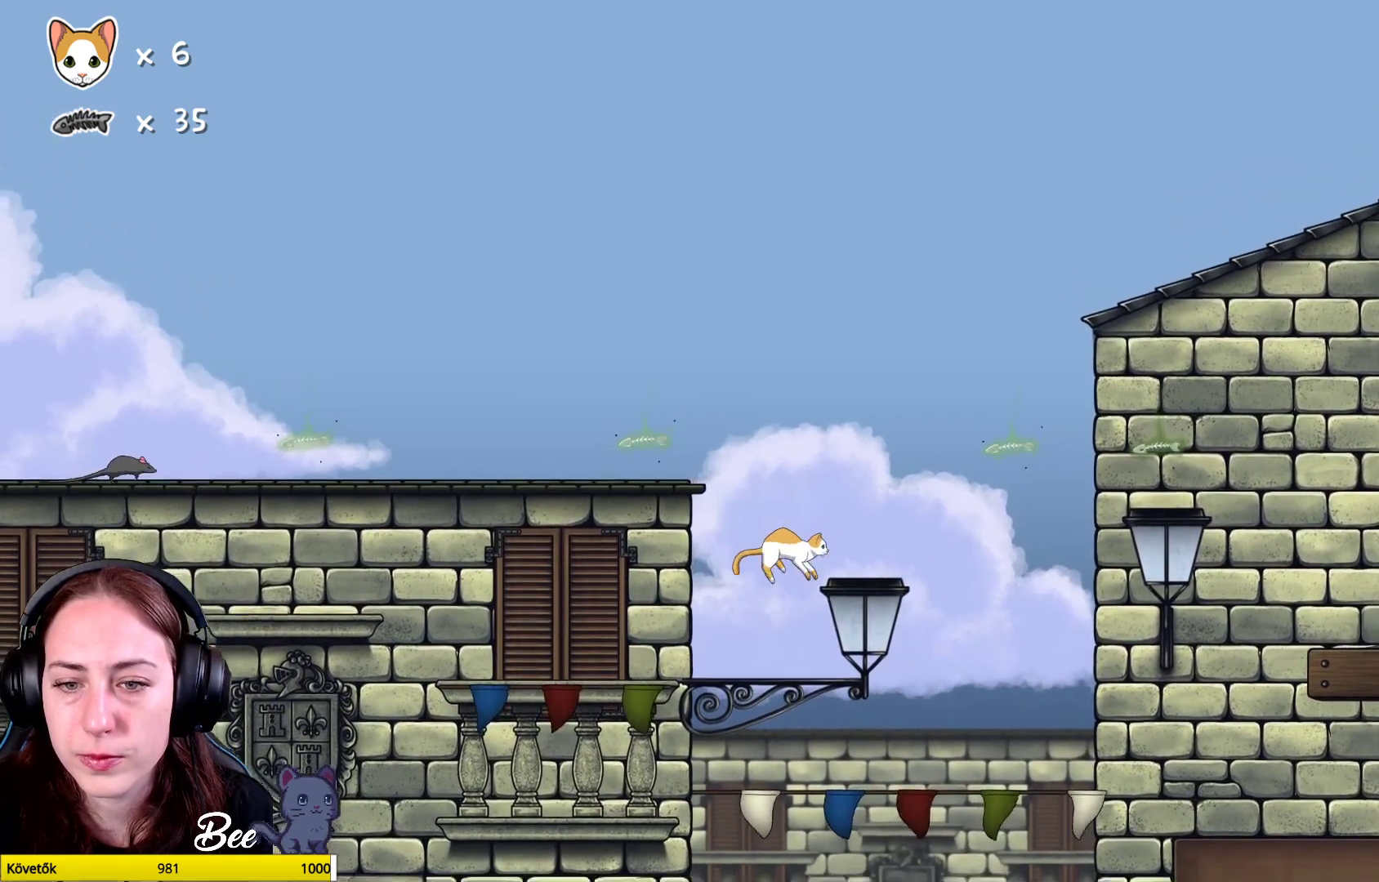
{"buttons": [], "left_stick": "center", "right_stick": "center", "events": [[83, "left_stick", "right"], [133, "A", "up"], [233, "left_stick", "center"]]}
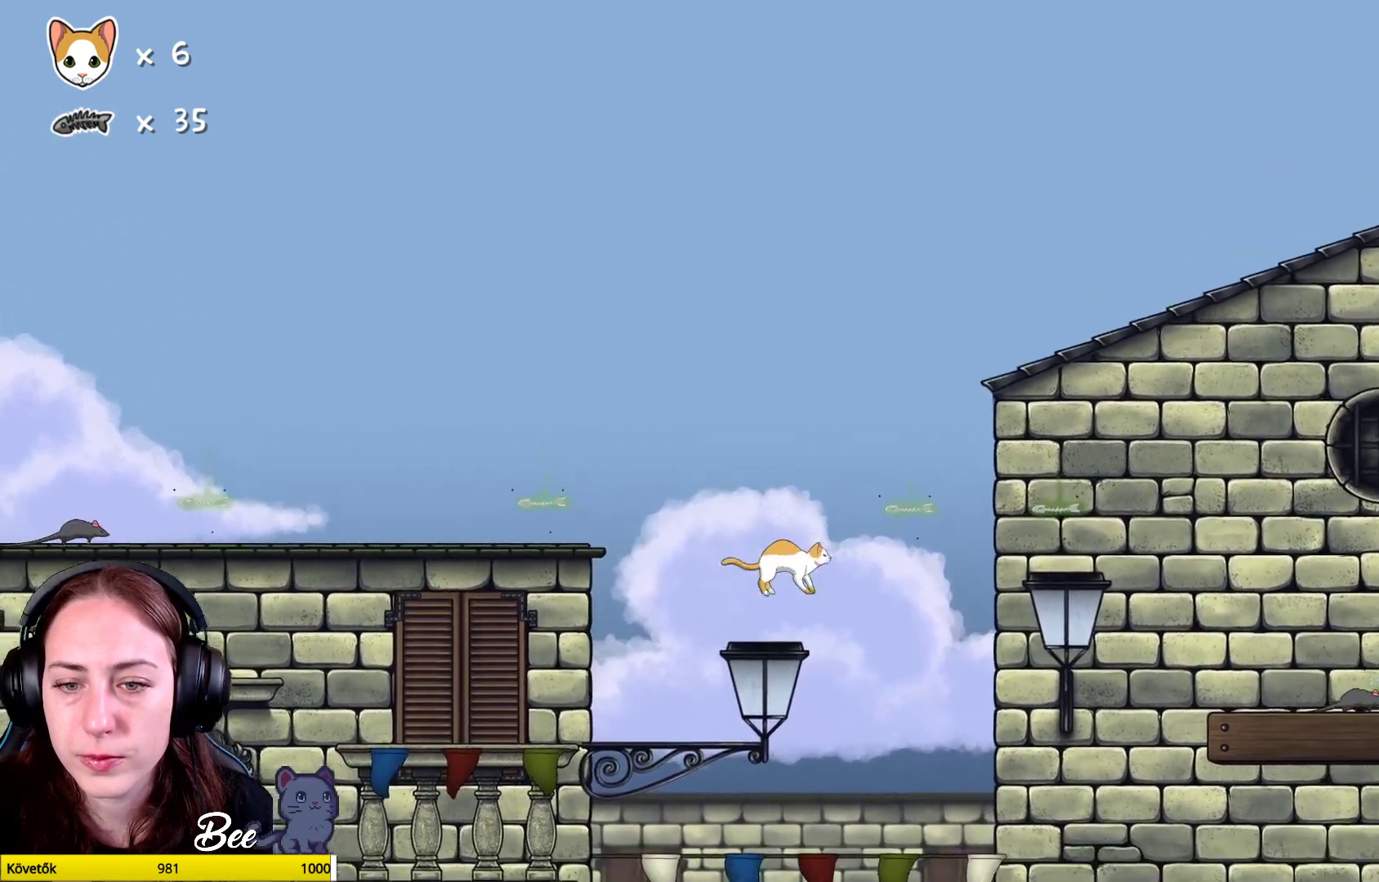
{"buttons": [], "left_stick": "center", "right_stick": "center", "events": [[17, "left_stick", "left"], [133, "left_stick", "center"]]}
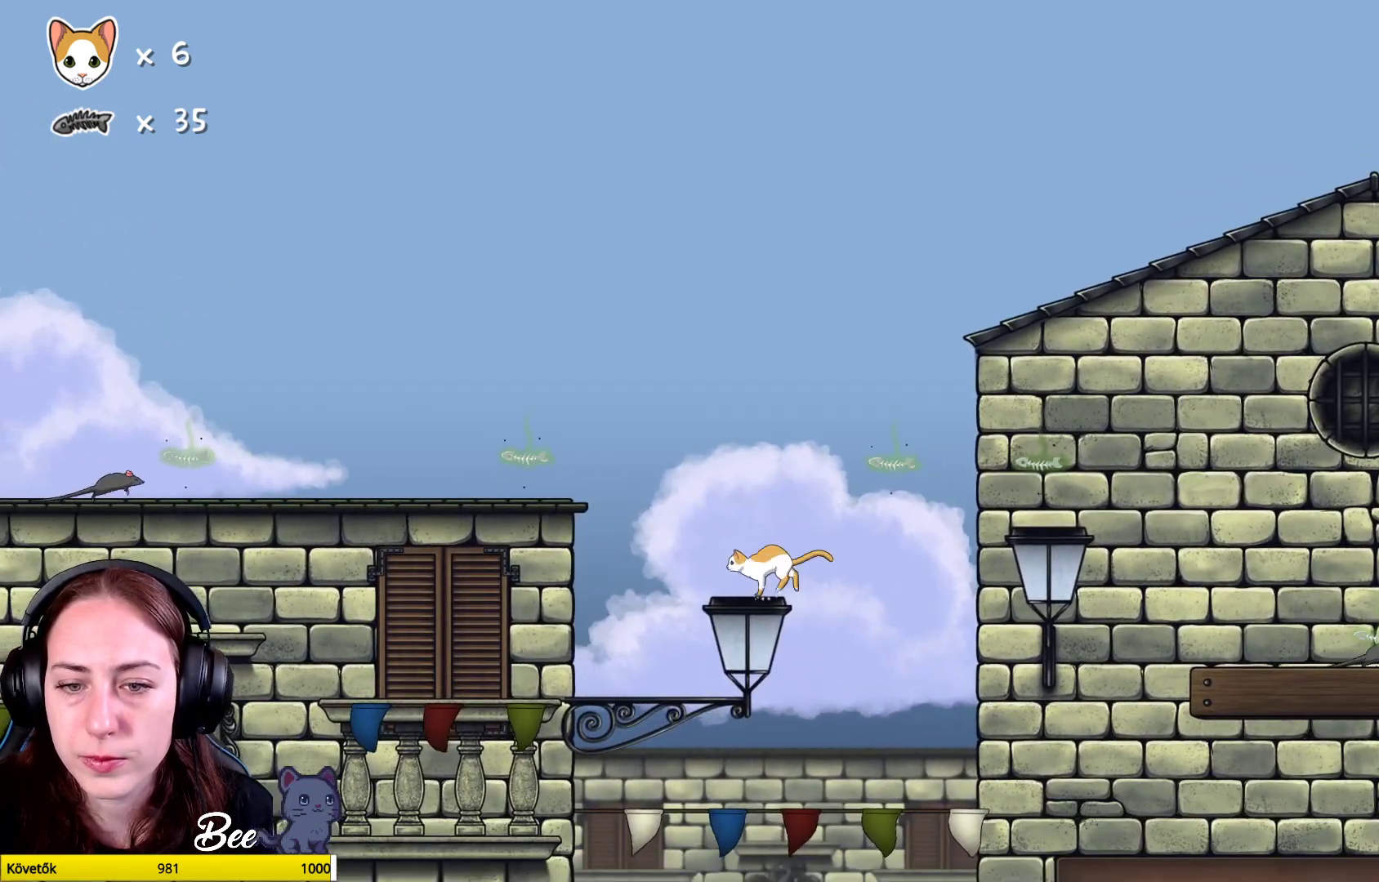
{"buttons": ["A"], "left_stick": "up-left", "right_stick": "center", "events": [[150, "left_stick", "up-left"], [167, "A", "down"], [333, "A", "up"], [400, "A", "down"]]}
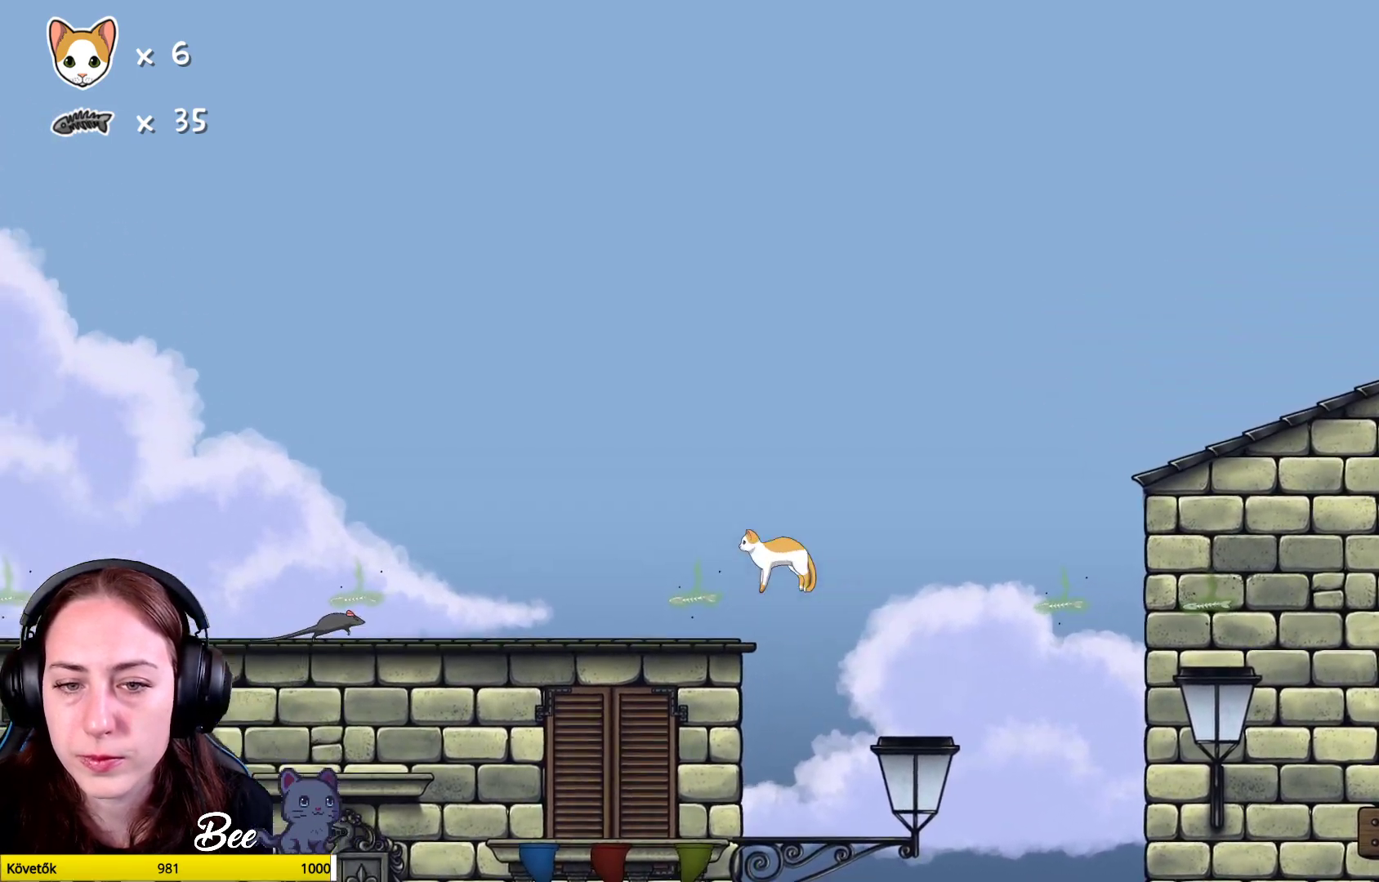
{"buttons": [], "left_stick": "center", "right_stick": "center", "events": [[33, "A", "up"], [183, "left_stick", "center"]]}
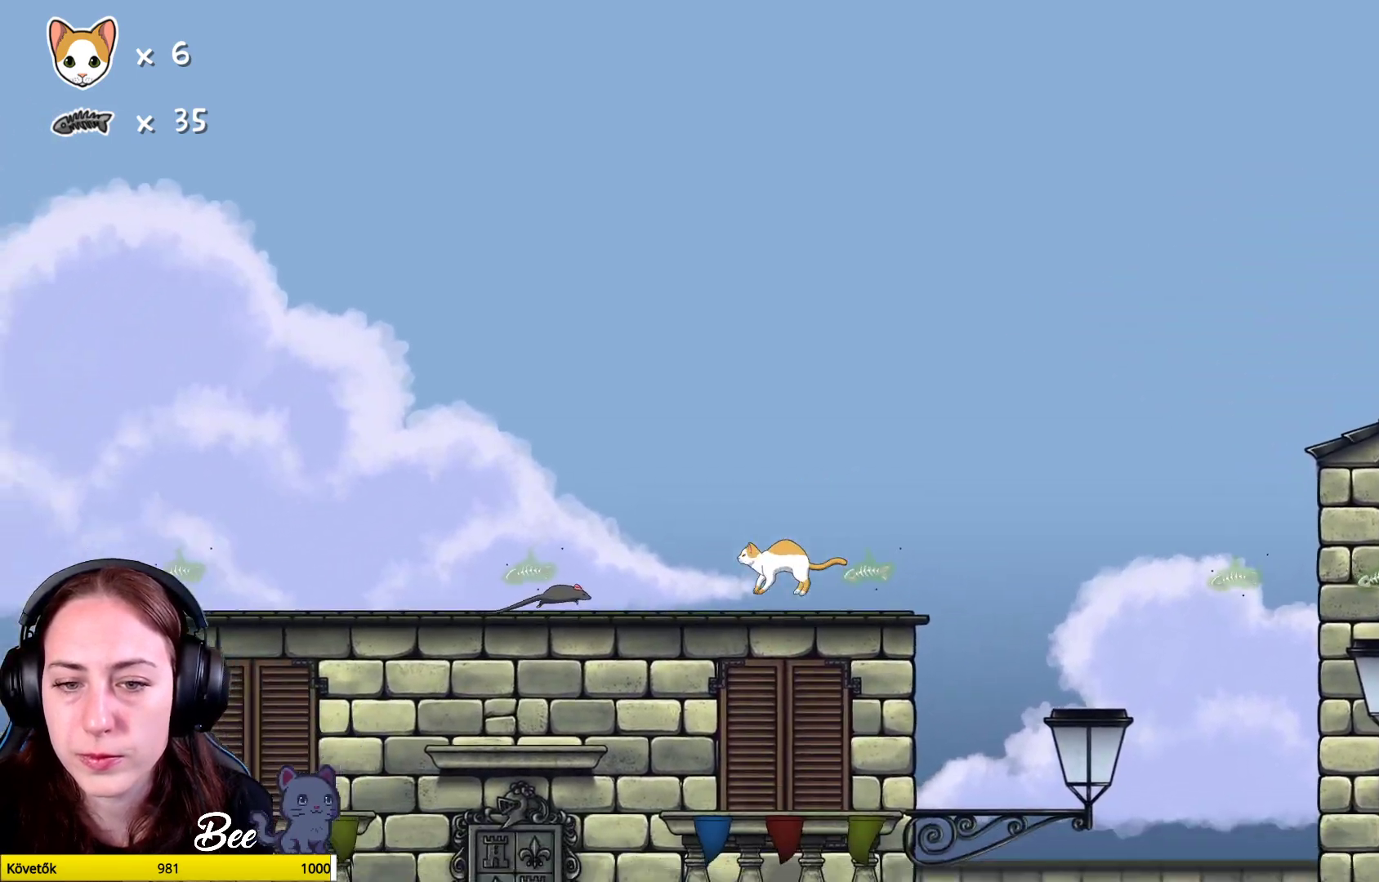
{"buttons": [], "left_stick": "left", "right_stick": "center", "events": [[483, "left_stick", "left"]]}
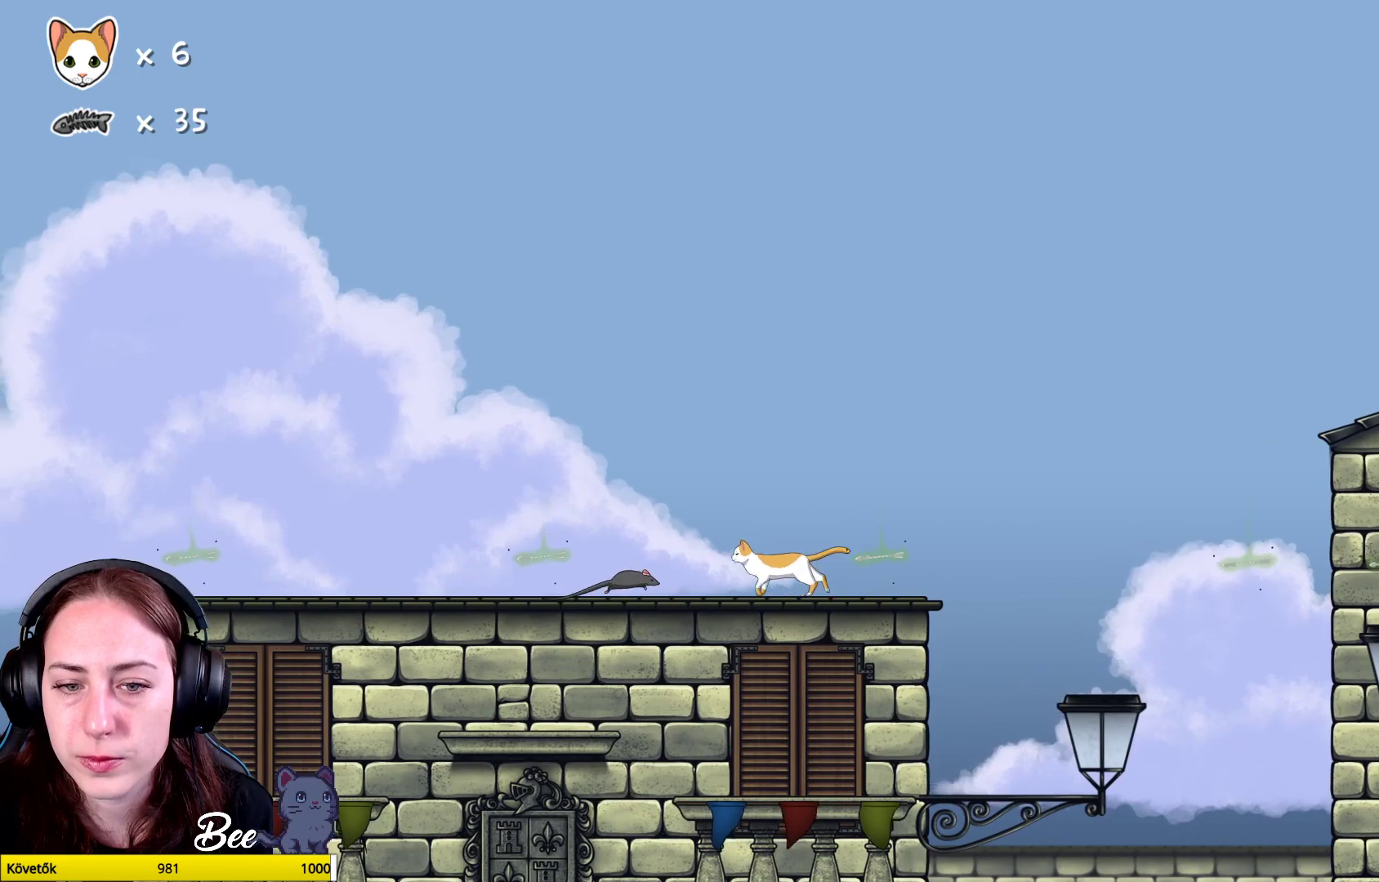
{"buttons": [], "left_stick": "center", "right_stick": "center", "events": [[67, "X", "down"], [67, "left_stick", "center"], [183, "X", "up"]]}
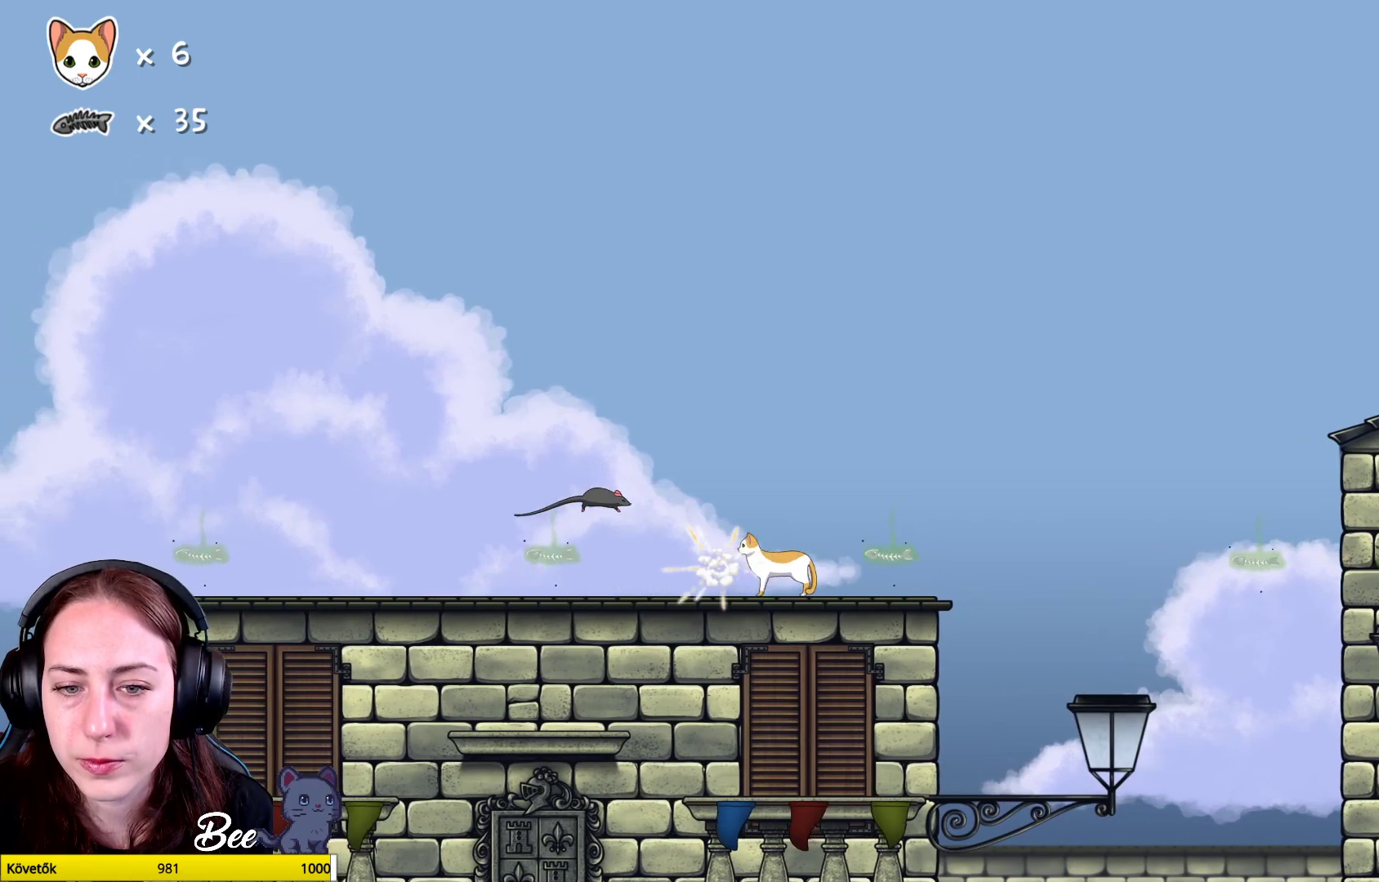
{"buttons": [], "left_stick": "left", "right_stick": "center", "events": [[200, "left_stick", "left"]]}
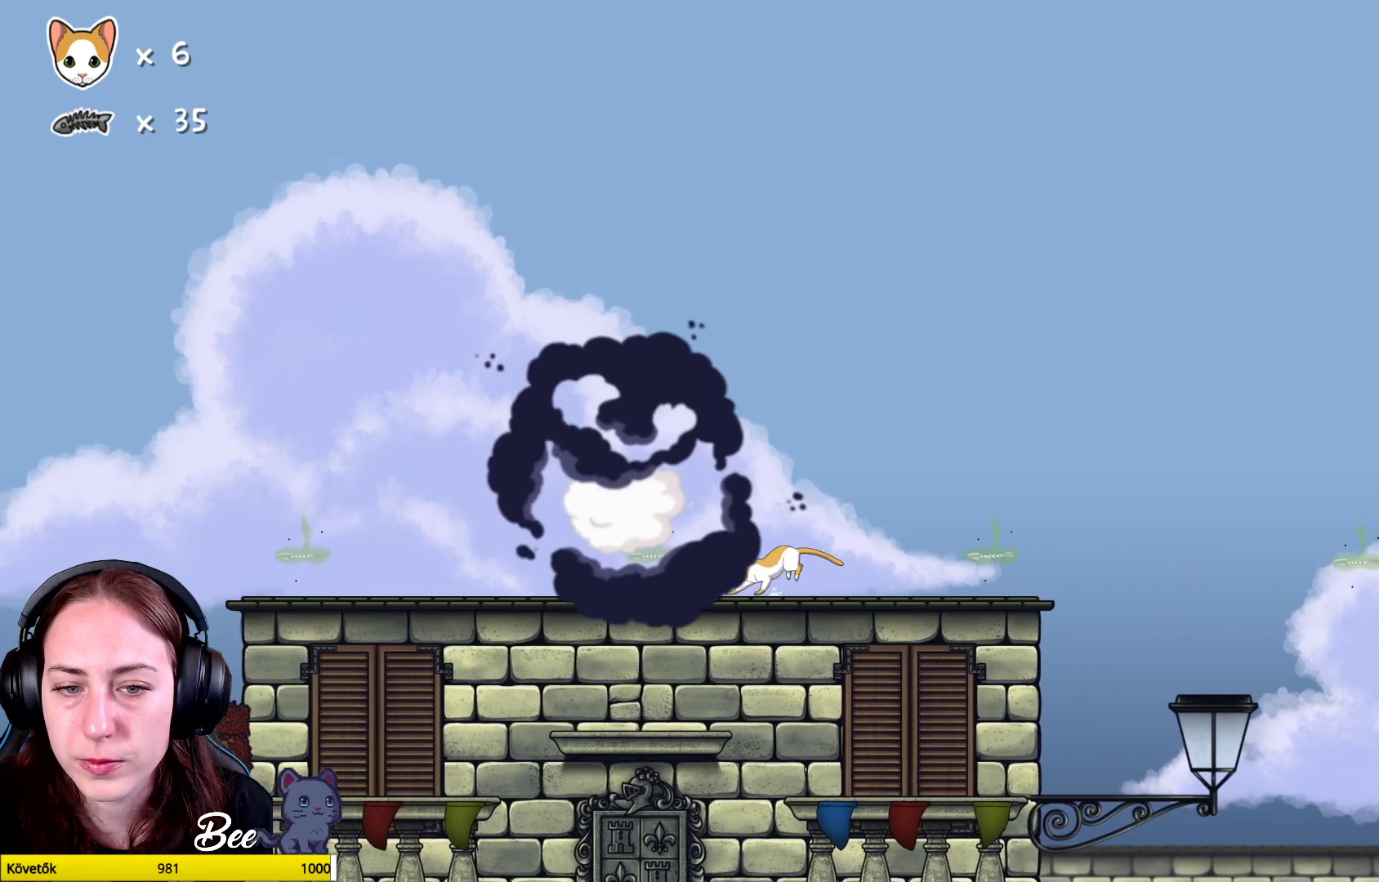
{"buttons": [], "left_stick": "center", "right_stick": "center", "events": [[50, "left_stick", "center"]]}
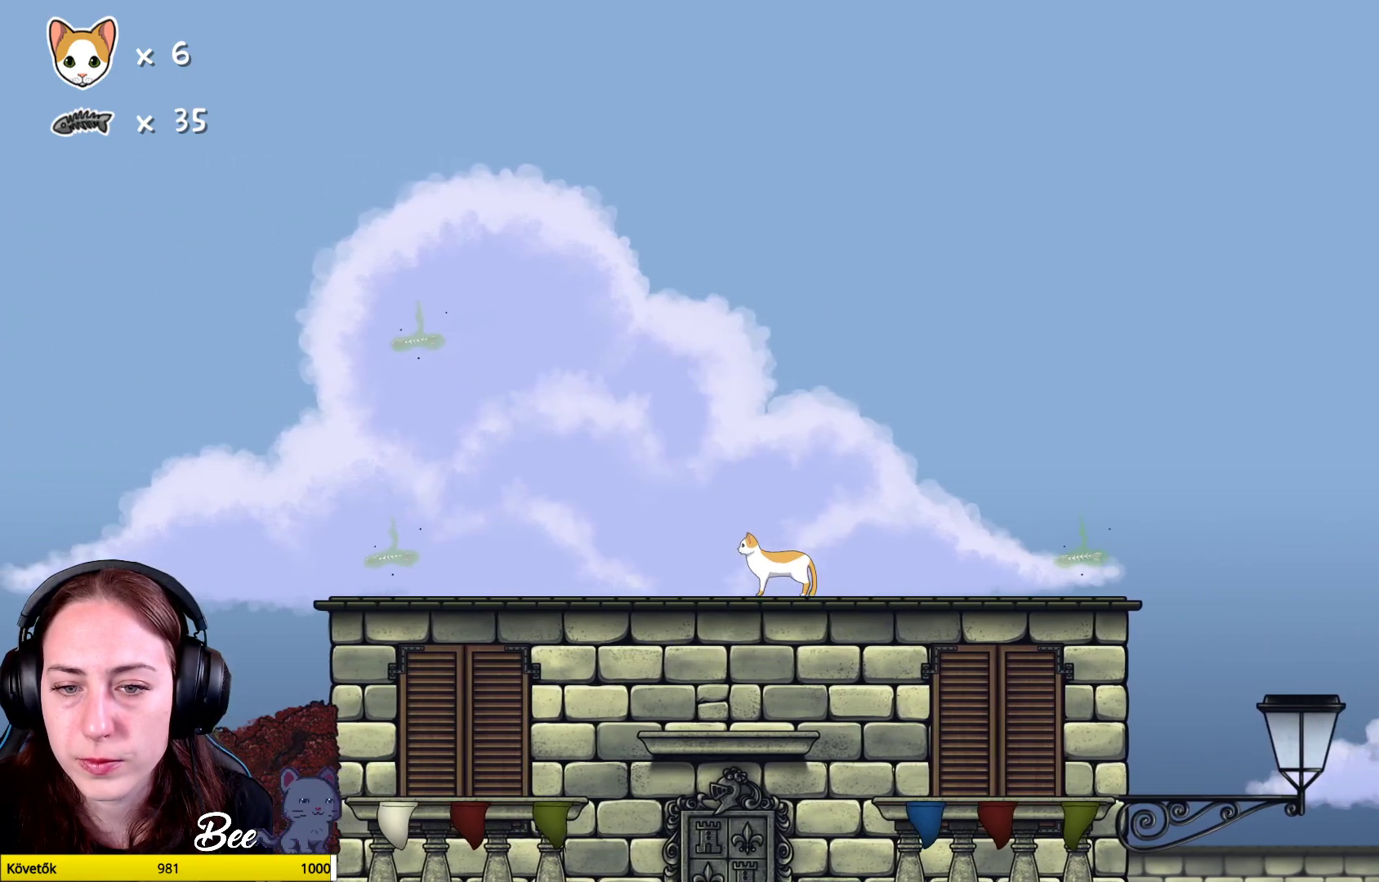
{"buttons": [], "left_stick": "left", "right_stick": "center", "events": [[50, "left_stick", "left"]]}
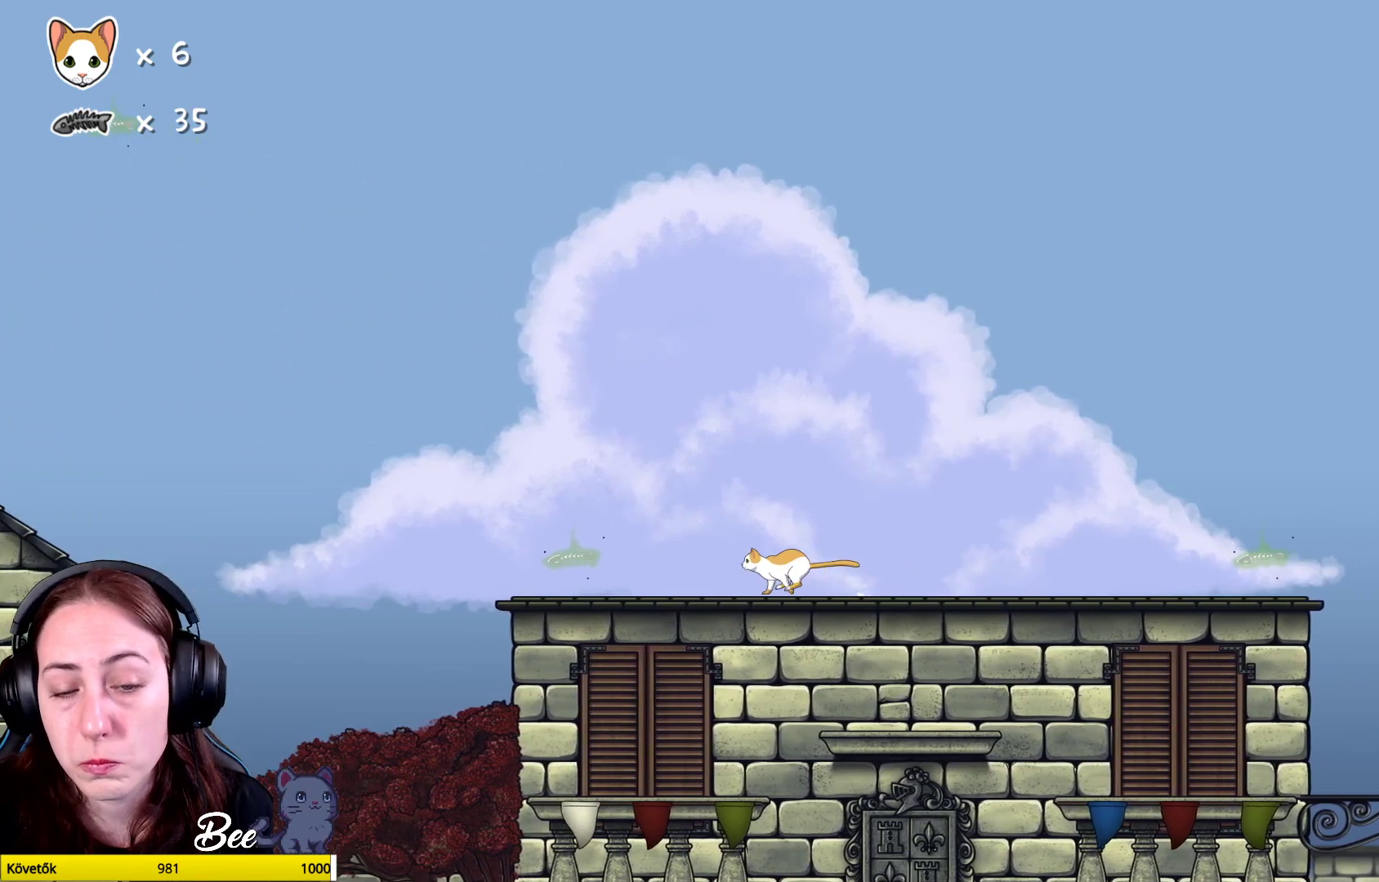
{"buttons": [], "left_stick": "right", "right_stick": "center", "events": [[200, "left_stick", "center"], [483, "left_stick", "right"]]}
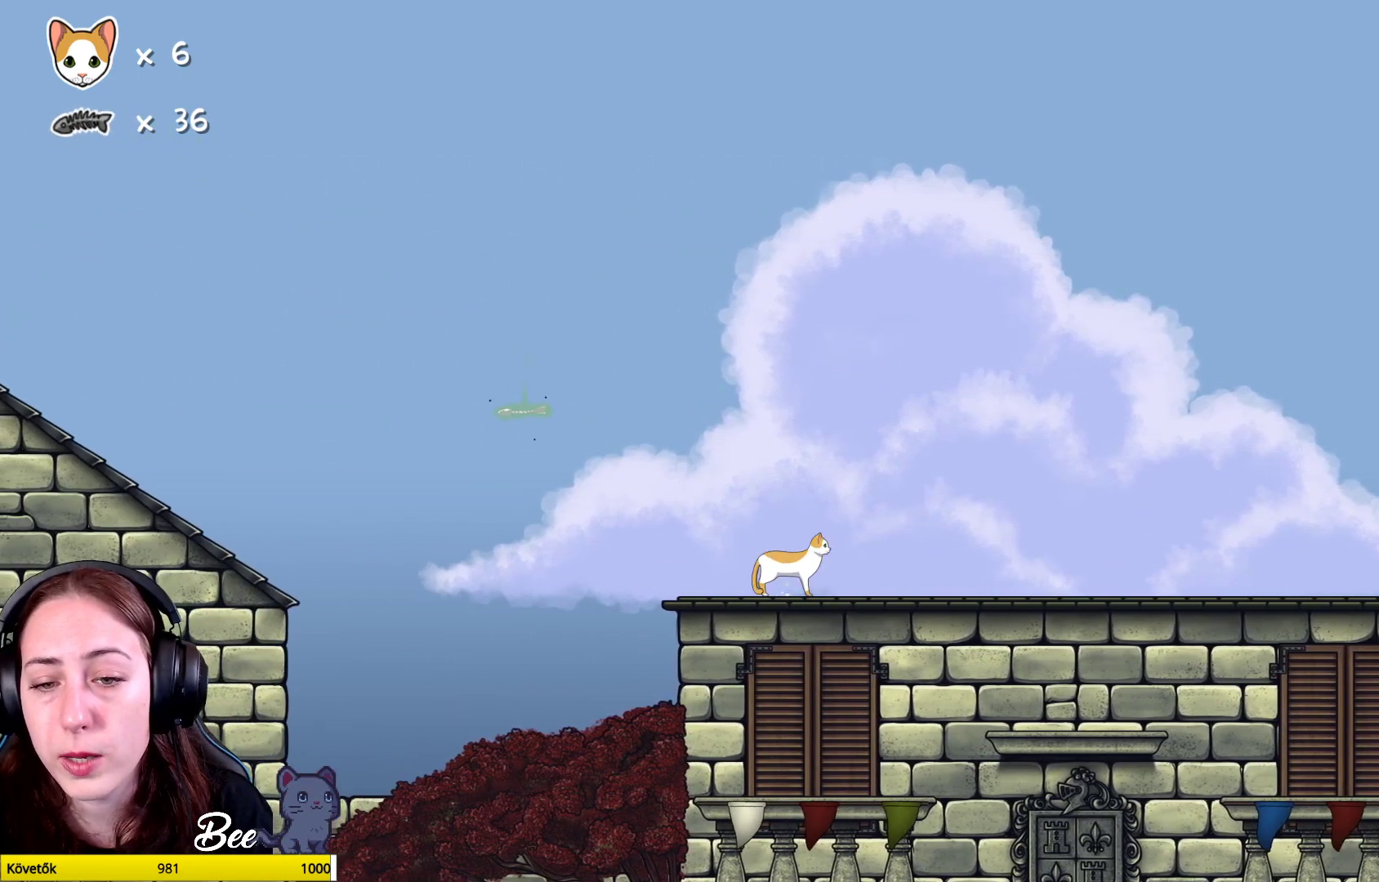
{"buttons": [], "left_stick": "right", "right_stick": "center", "events": []}
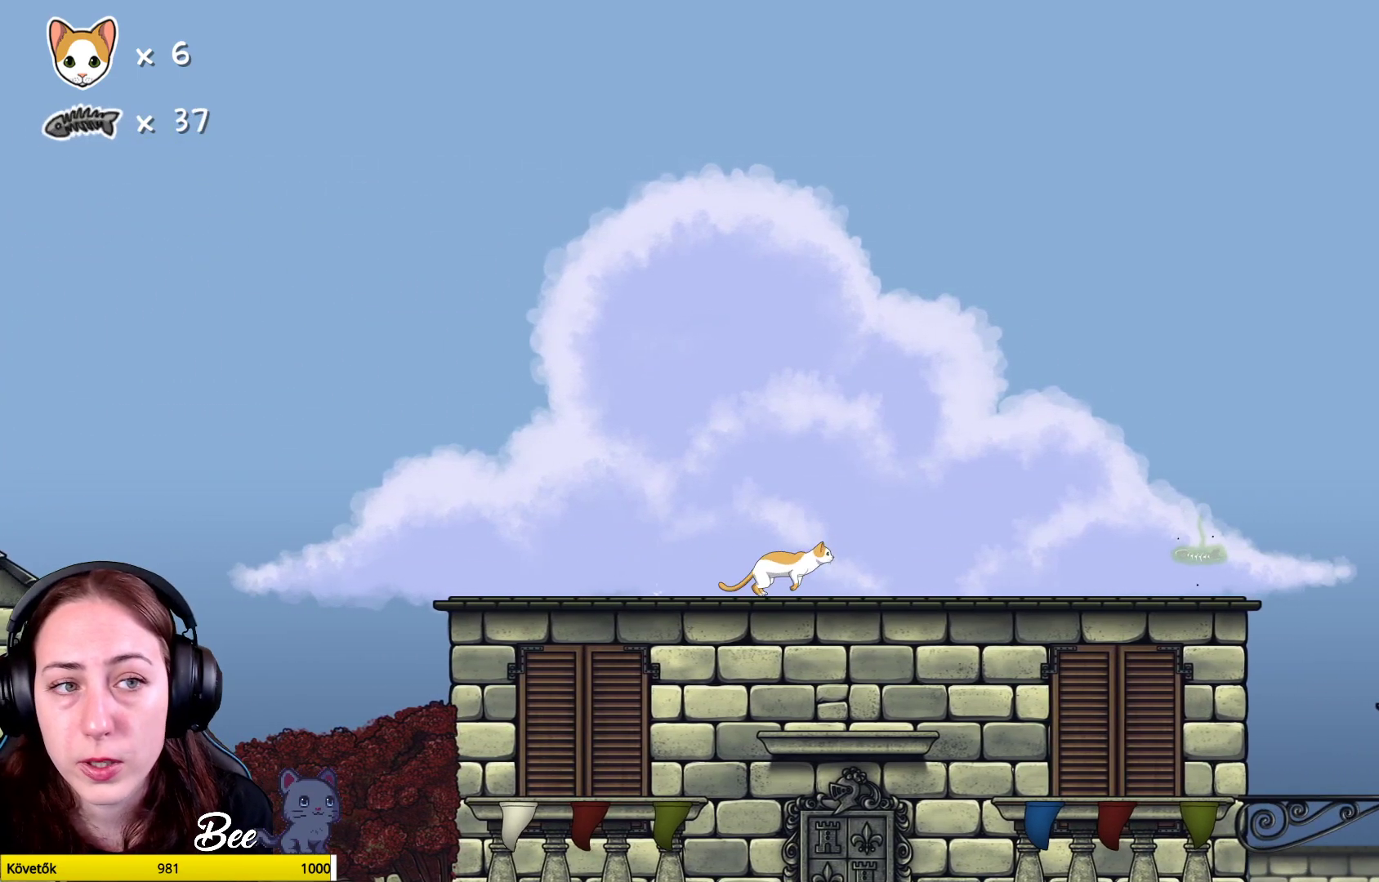
{"buttons": [], "left_stick": "up-right", "right_stick": "center", "events": [[17, "left_stick", "up-right"]]}
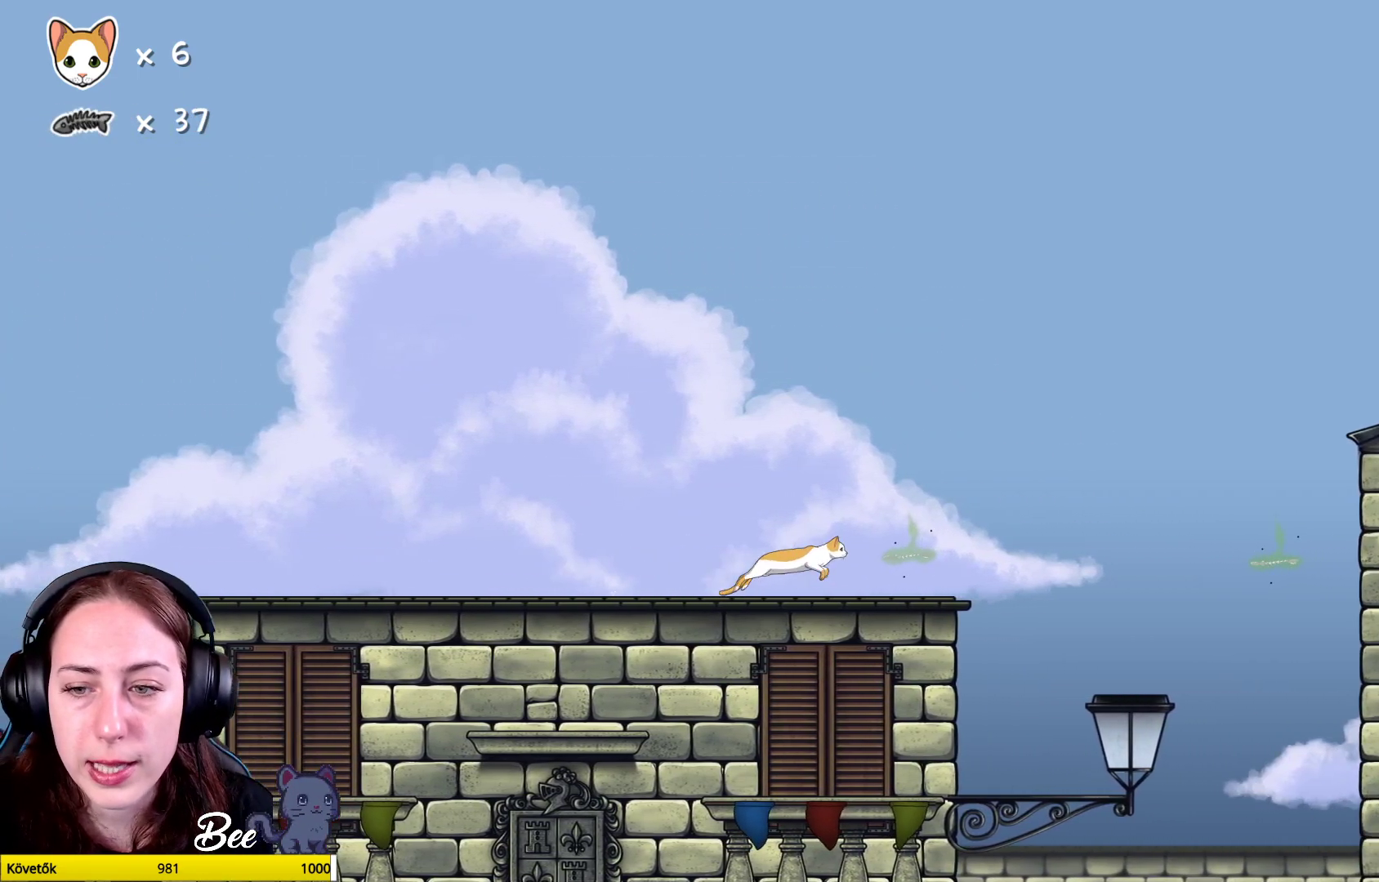
{"buttons": [], "left_stick": "center", "right_stick": "center", "events": [[217, "left_stick", "center"]]}
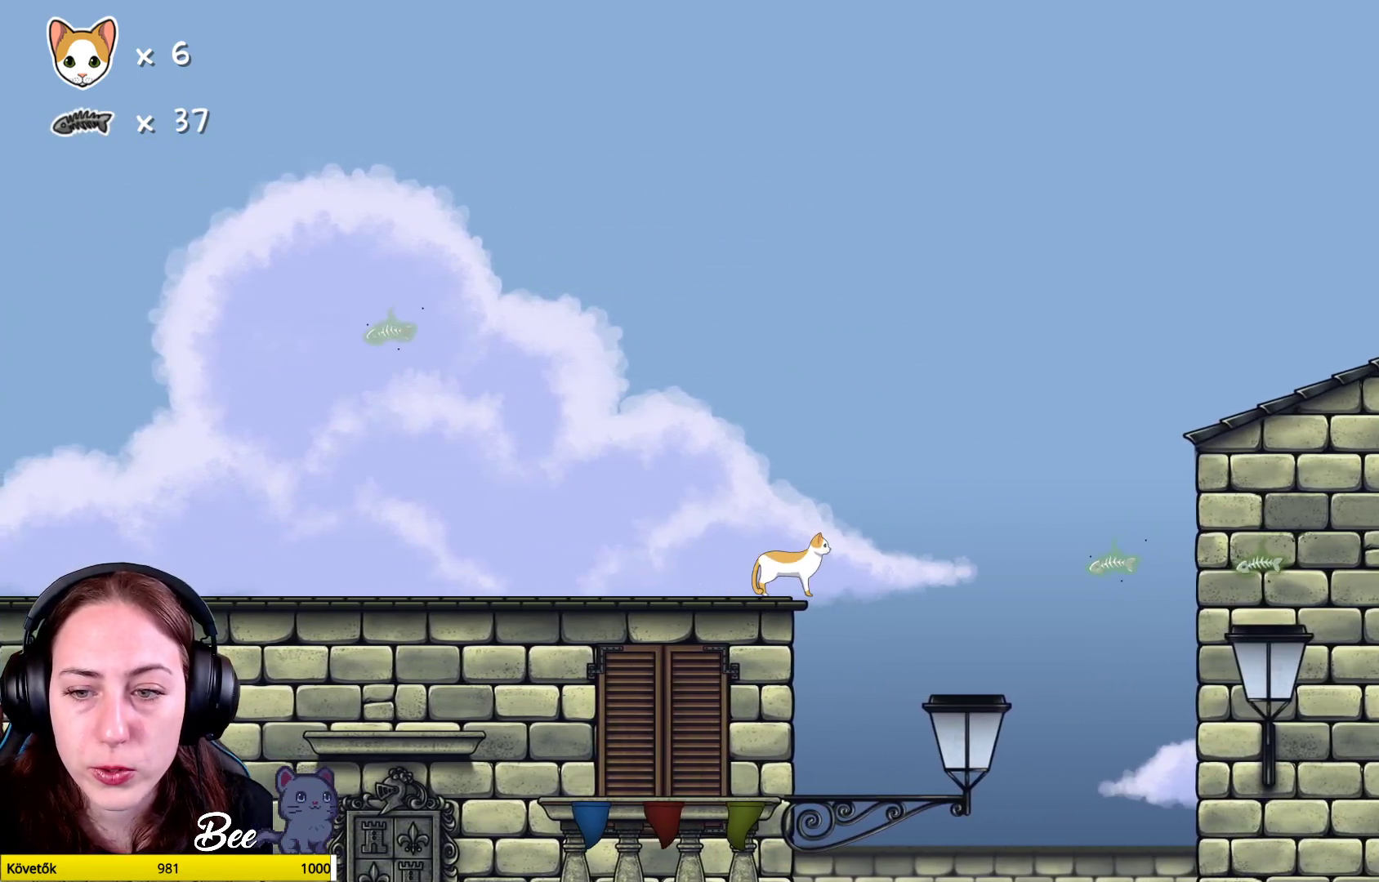
{"buttons": [], "left_stick": "center", "right_stick": "center", "events": []}
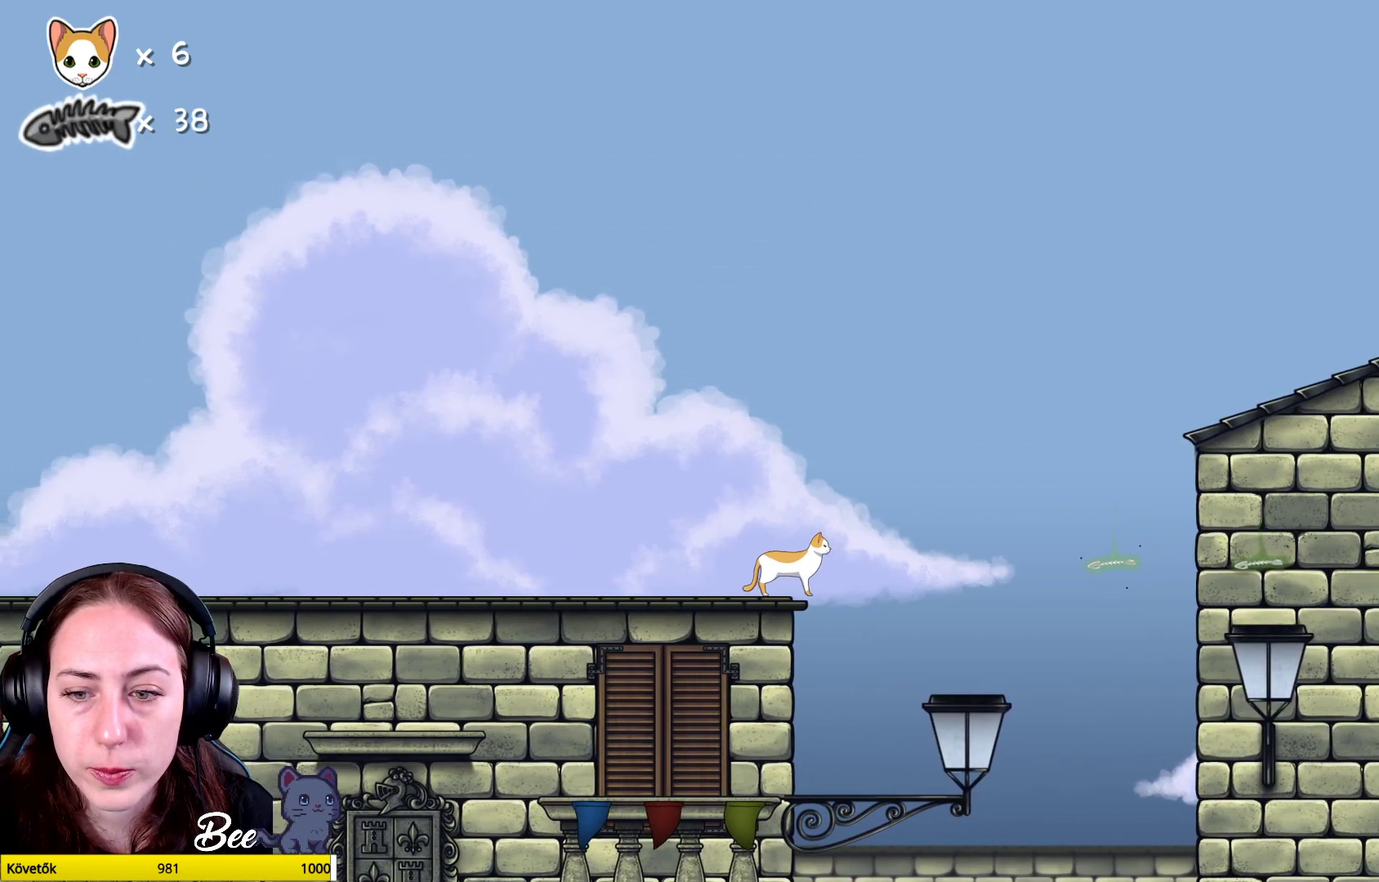
{"buttons": [], "left_stick": "up-right", "right_stick": "center", "events": [[233, "A", "down"], [267, "left_stick", "up-right"], [383, "A", "up"]]}
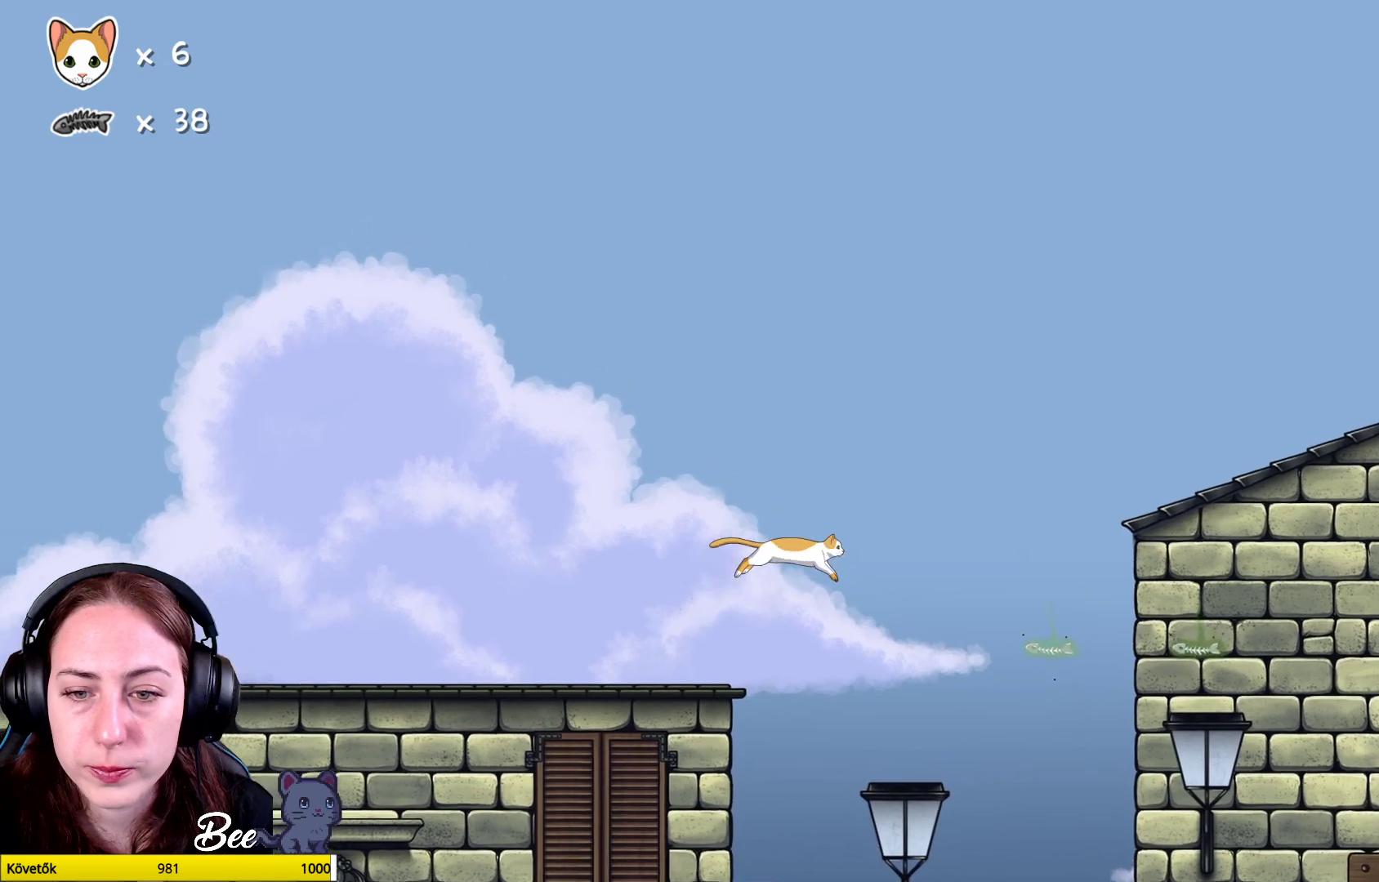
{"buttons": [], "left_stick": "left", "right_stick": "center", "events": [[17, "left_stick", "center"], [283, "left_stick", "left"]]}
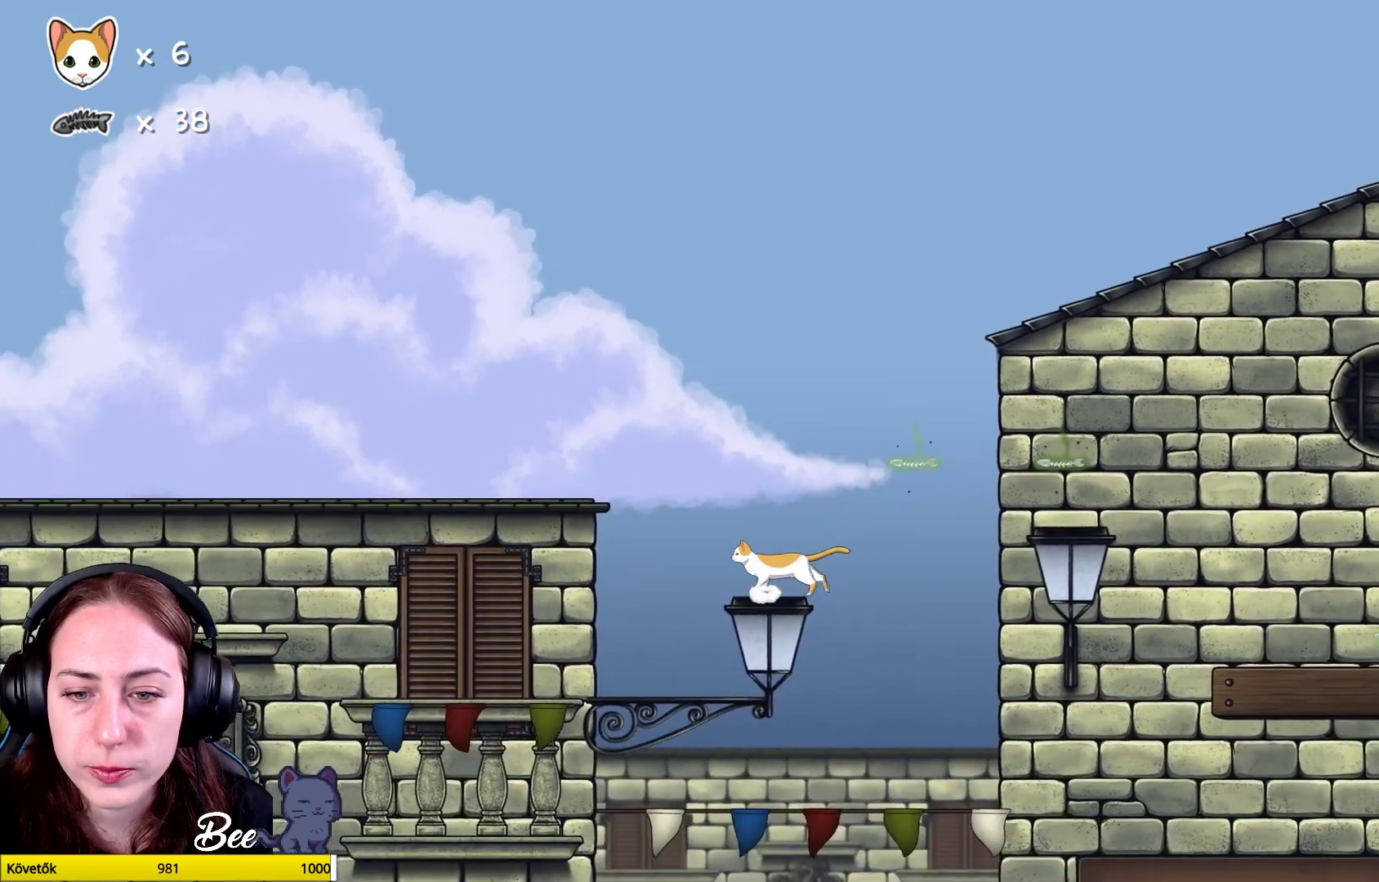
{"buttons": [], "left_stick": "center", "right_stick": "center", "events": [[100, "left_stick", "center"]]}
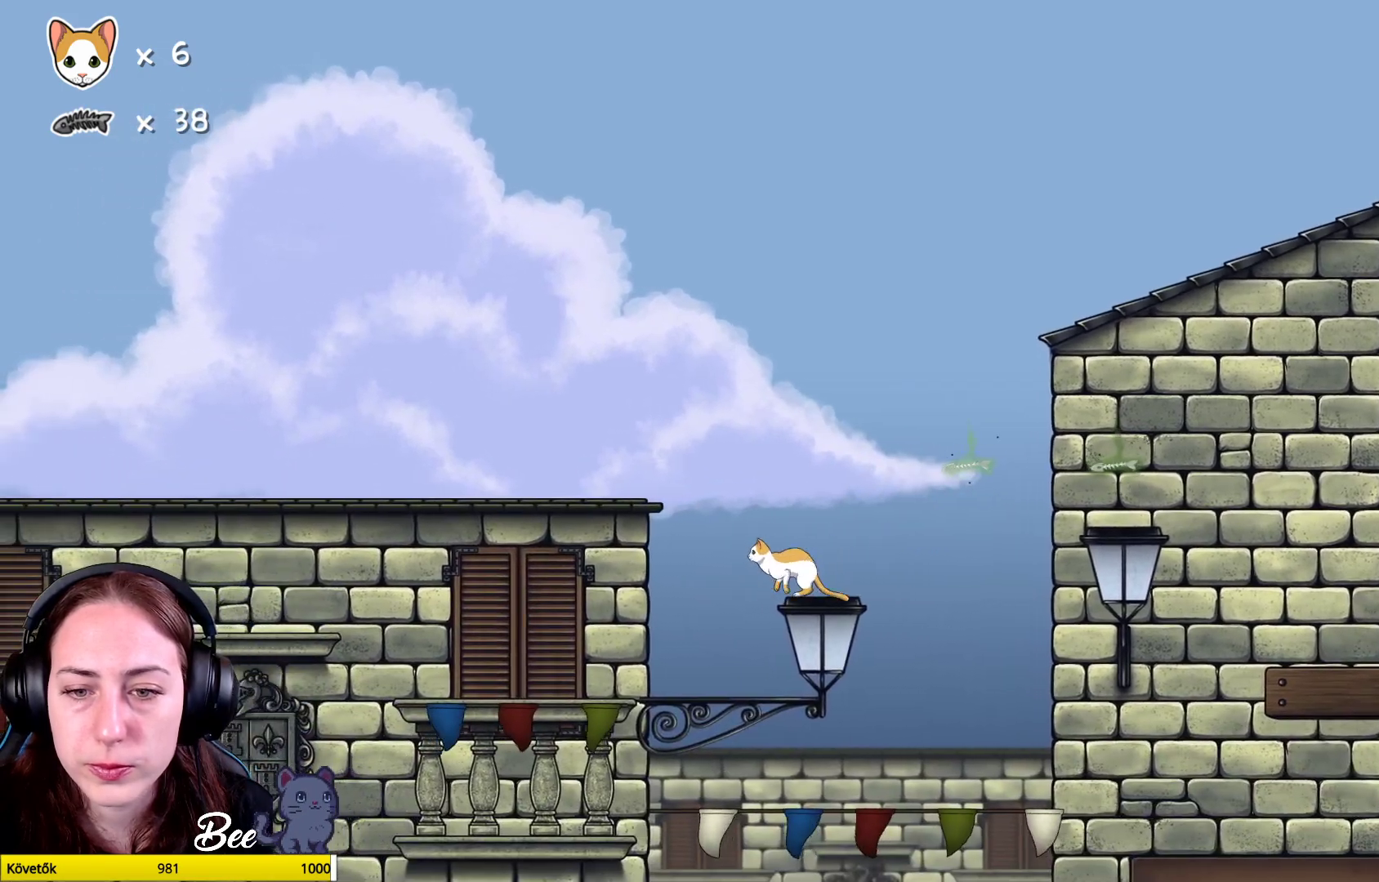
{"buttons": ["A"], "left_stick": "up-right", "right_stick": "center", "events": [[17, "left_stick", "right"], [83, "left_stick", "up-right"], [233, "A", "down"]]}
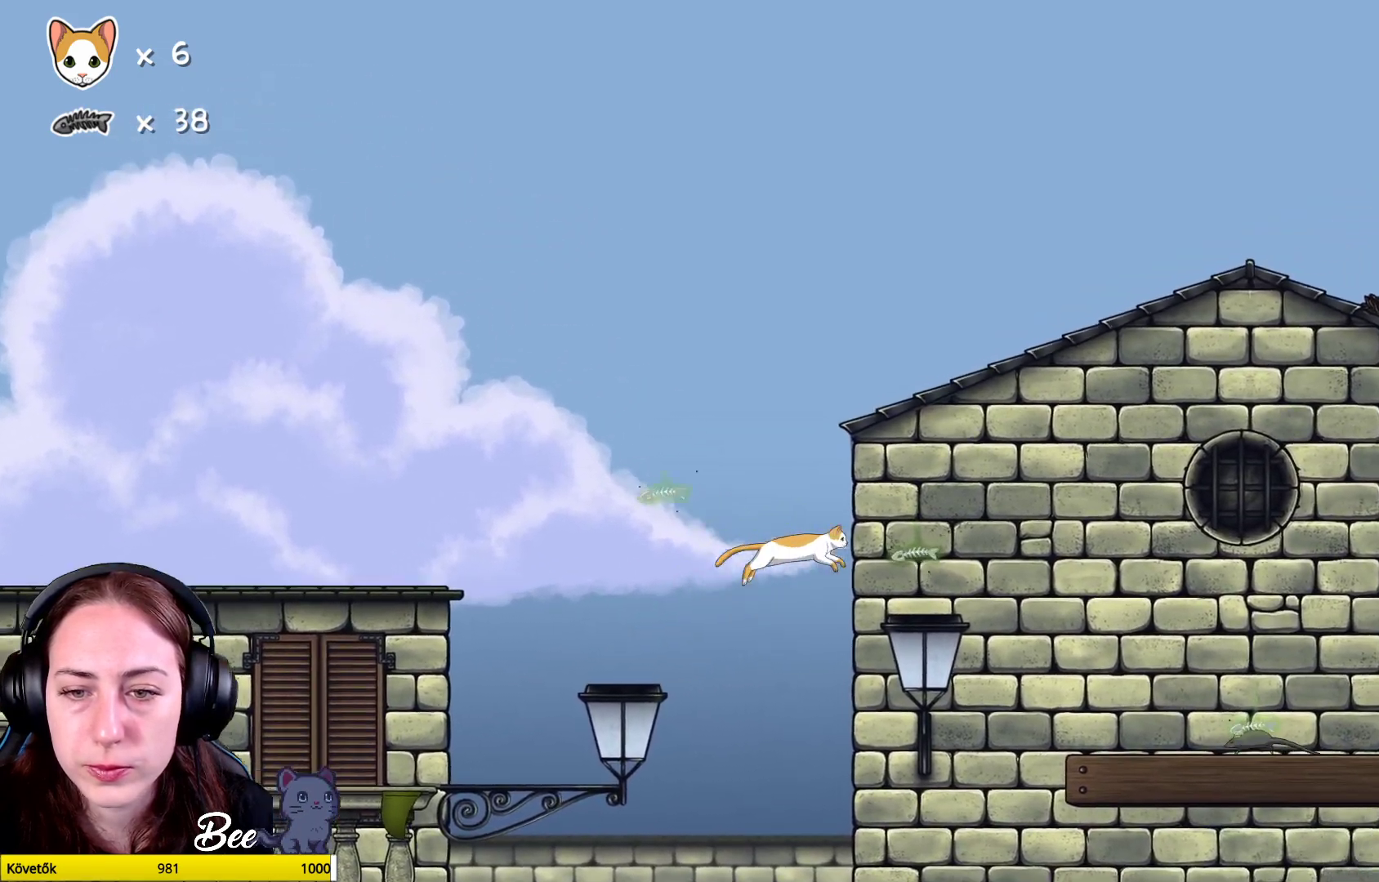
{"buttons": [], "left_stick": "center", "right_stick": "center", "events": [[167, "A", "up"], [233, "left_stick", "center"]]}
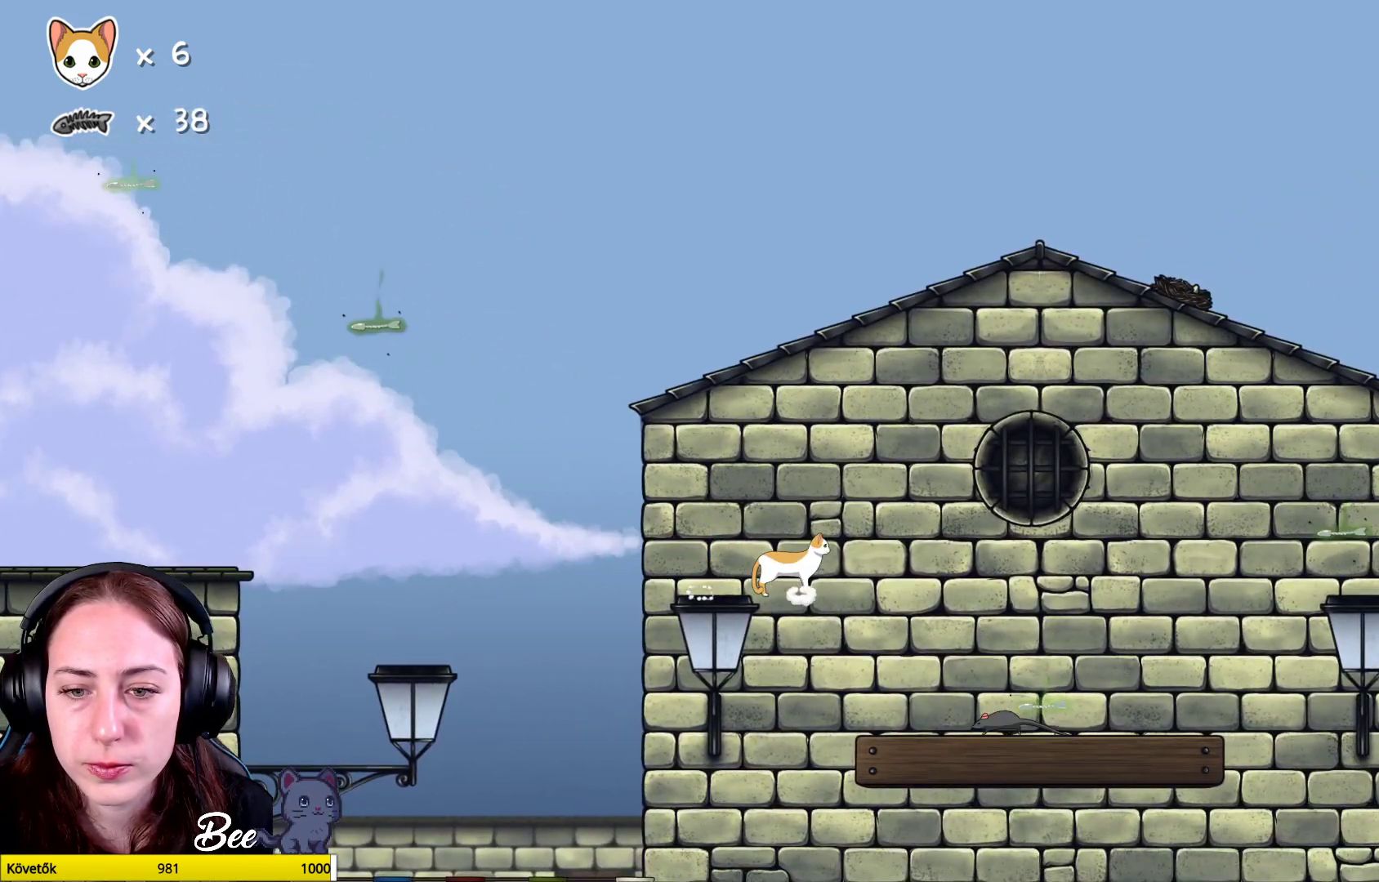
{"buttons": [], "left_stick": "up-right", "right_stick": "center", "events": [[467, "left_stick", "up-right"]]}
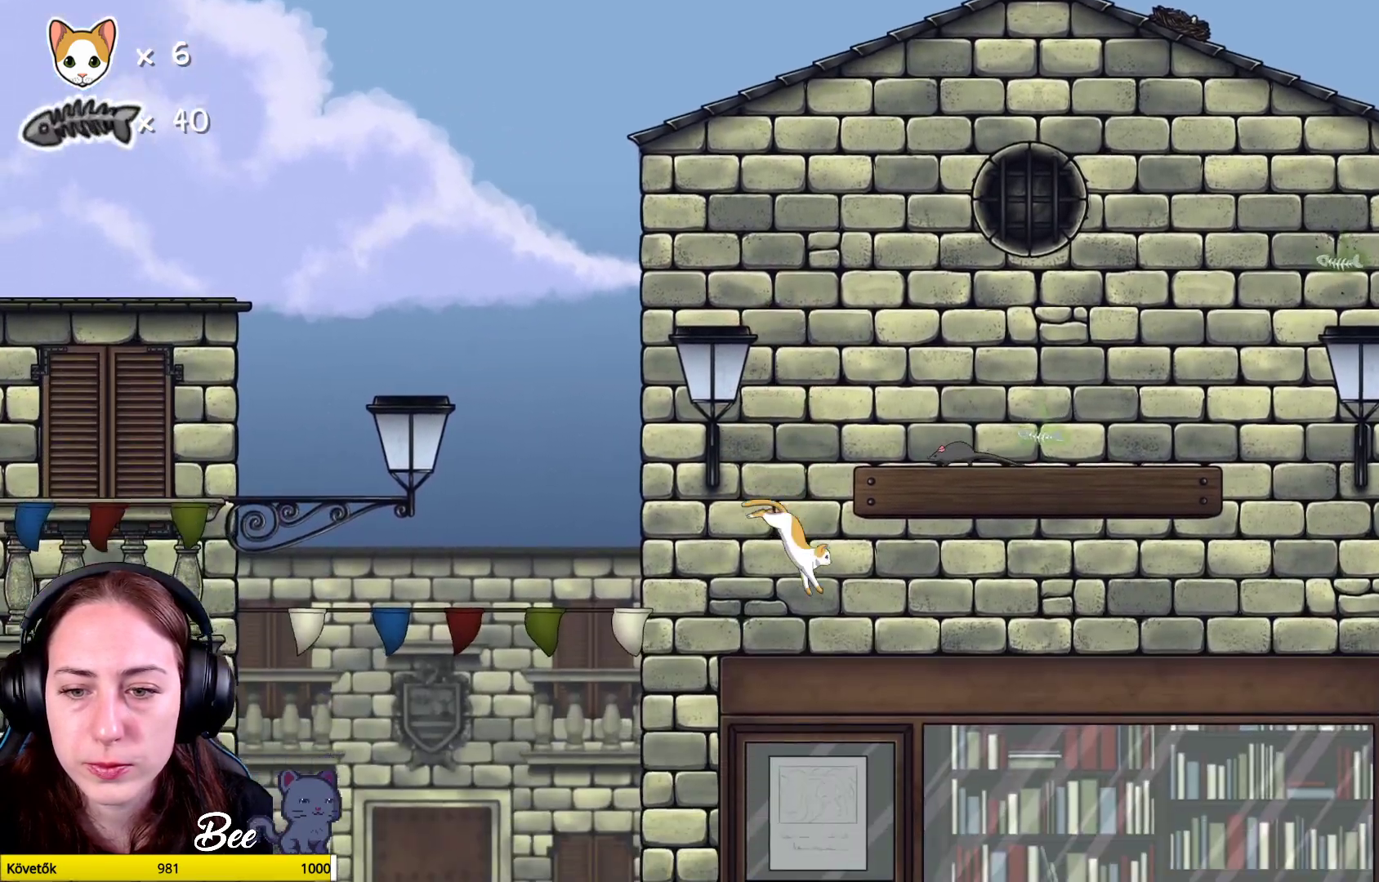
{"buttons": [], "left_stick": "center", "right_stick": "center", "events": [[283, "left_stick", "center"]]}
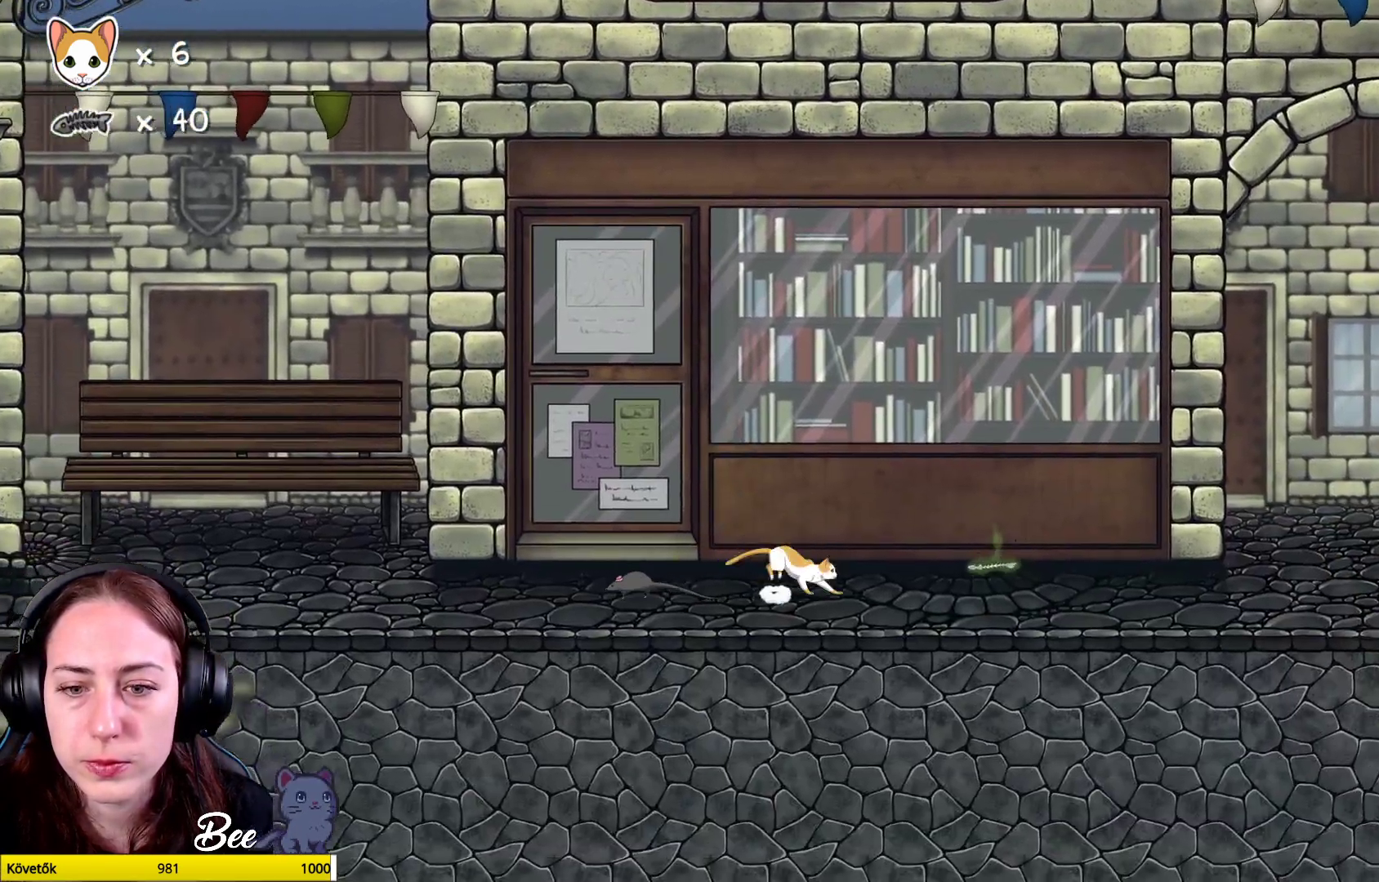
{"buttons": [], "left_stick": "up-right", "right_stick": "center", "events": [[100, "left_stick", "right"], [233, "left_stick", "up-right"]]}